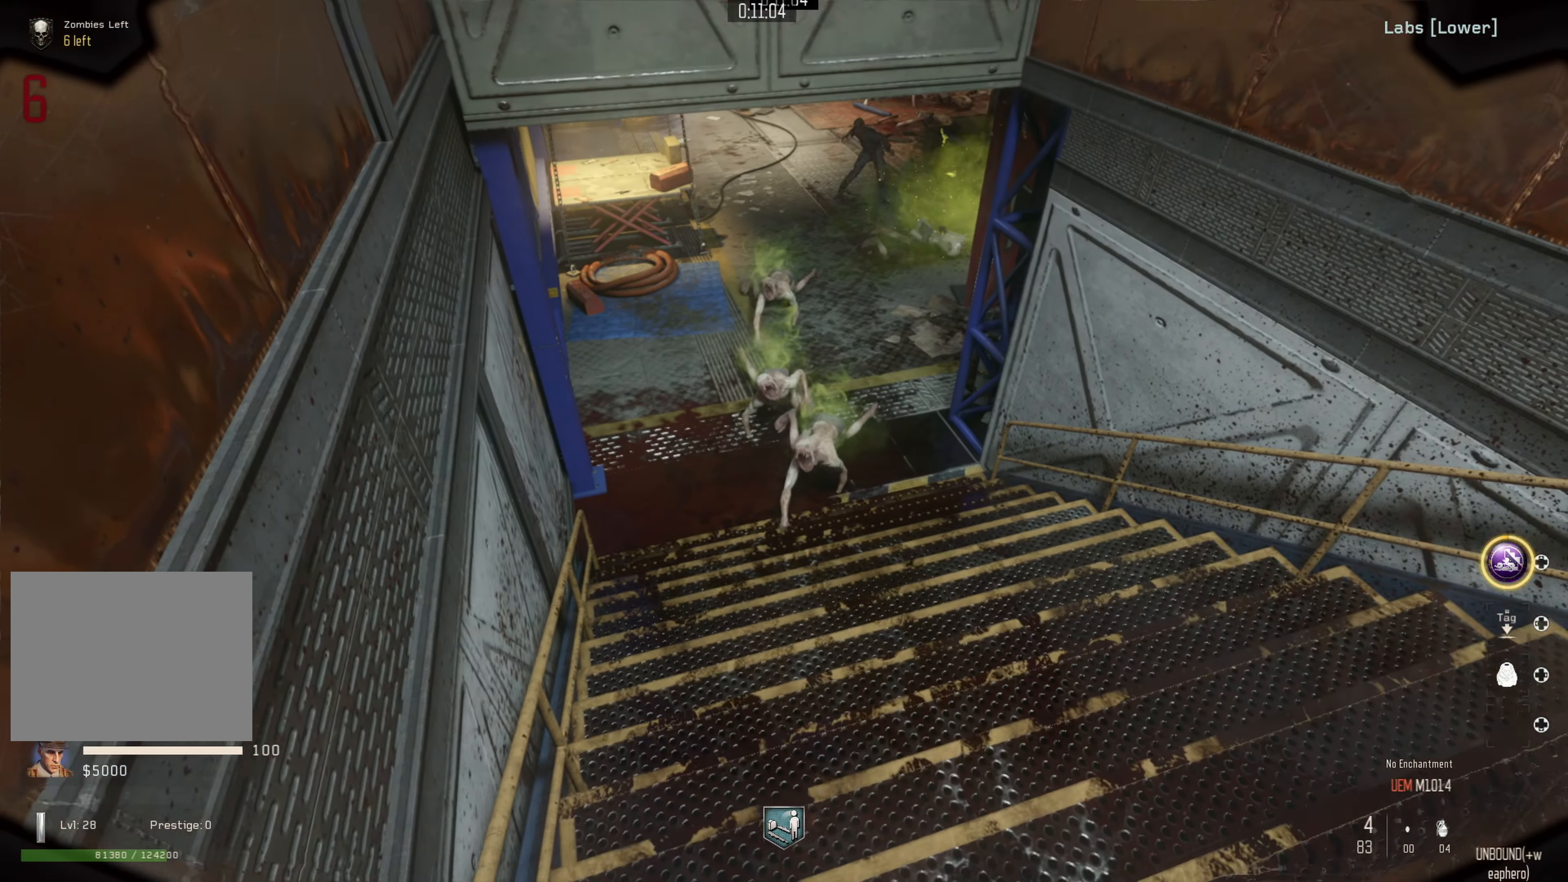
Gameplay with a controller (Nintendo layout); each line is a JSON object with the inputs held at the frame after it. "events" lists button and stick changes between this image and that frame as [ms after this image, input, new state], when the widget could be followed in between. Not read: L1 R1.
{"buttons": ["R2"], "left_stick": "center", "right_stick": "center", "events": [[34, "R2", "down"], [50, "right_stick", "center"], [117, "left_stick", "center"], [167, "right_stick", "up"], [200, "R2", "up"], [234, "right_stick", "center"], [300, "left_stick", "down-right"], [384, "R2", "down"], [417, "left_stick", "center"]]}
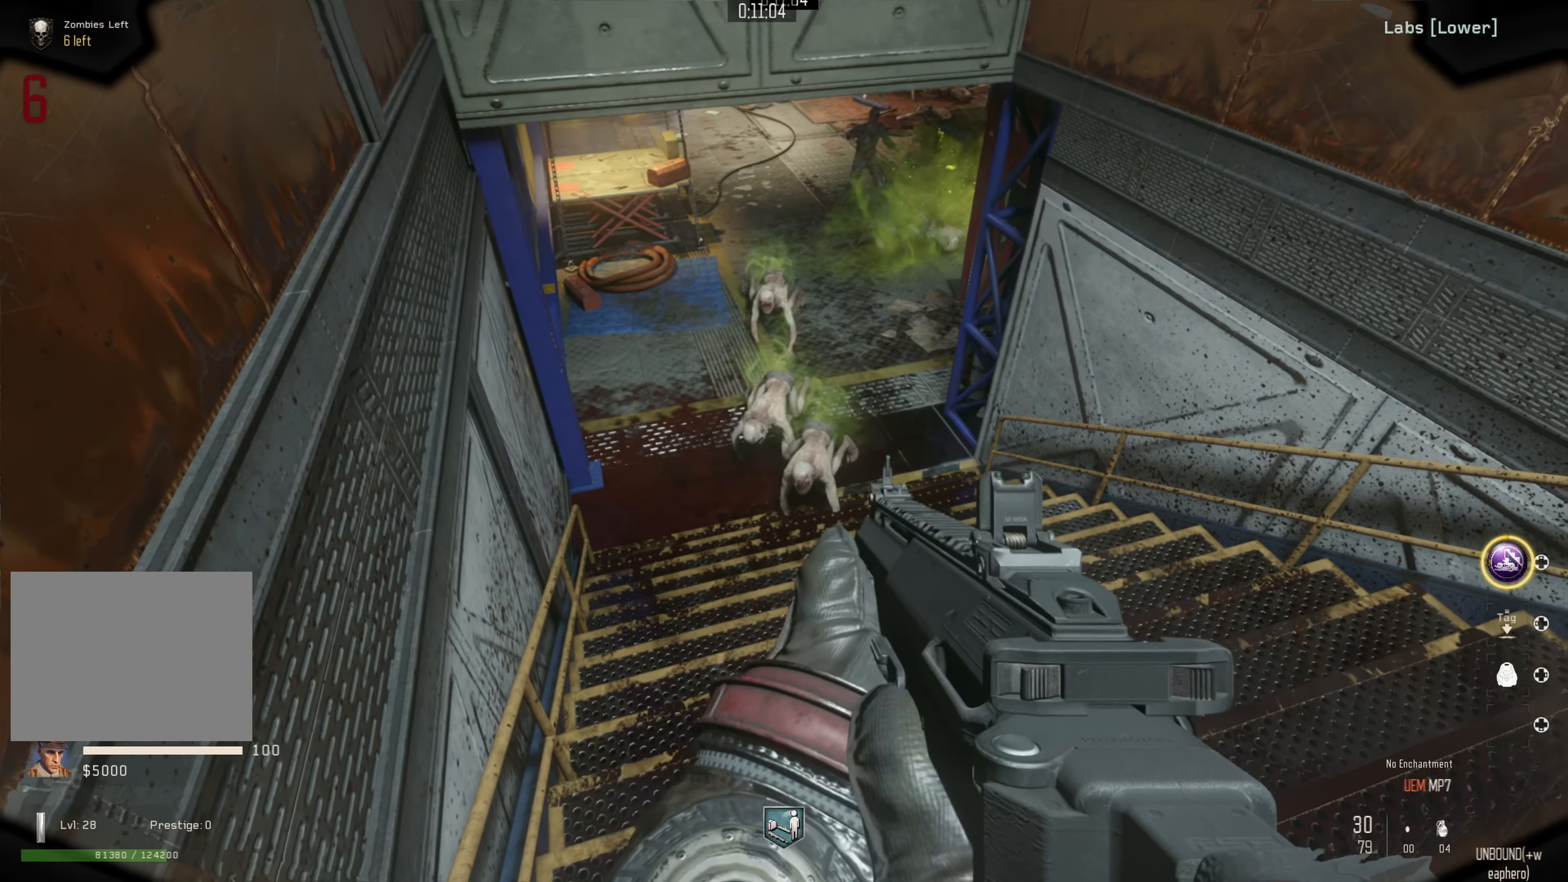
{"buttons": ["L2", "R2"], "left_stick": "down", "right_stick": "left", "events": [[117, "right_stick", "down"], [217, "L2", "down"], [467, "right_stick", "left"], [484, "left_stick", "down"]]}
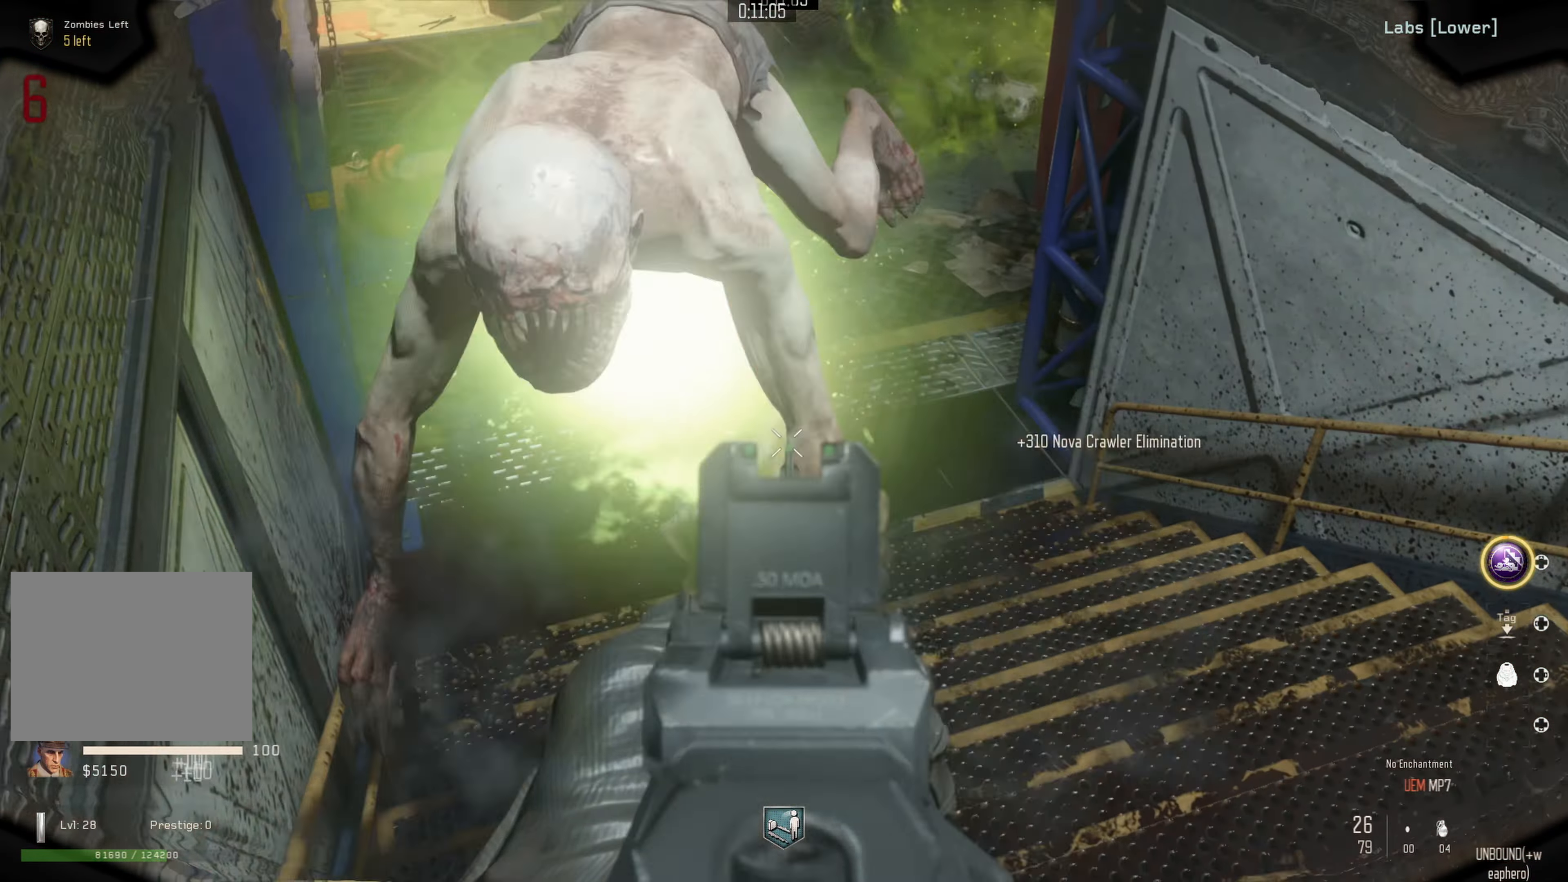
{"buttons": ["L2", "R2"], "left_stick": "down-right", "right_stick": "up-right", "events": [[117, "left_stick", "down-right"], [134, "right_stick", "down"], [317, "right_stick", "left"], [400, "right_stick", "up"], [467, "right_stick", "up-right"]]}
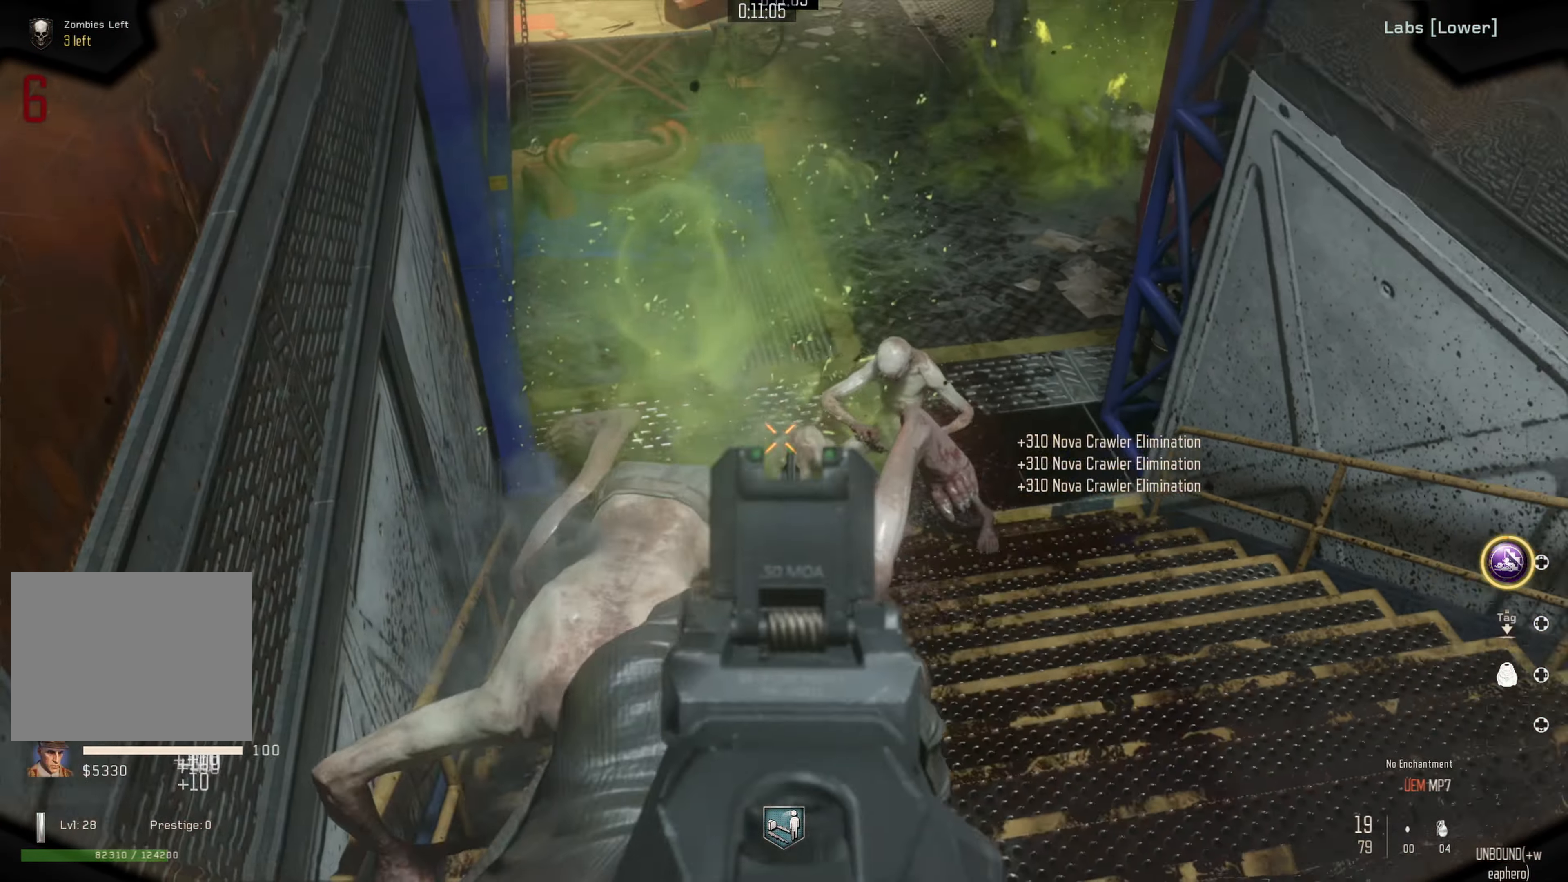
{"buttons": ["L2", "R2"], "left_stick": "down-right", "right_stick": "up", "events": [[50, "right_stick", "center"], [267, "right_stick", "up"], [300, "left_stick", "down"], [467, "left_stick", "down-right"]]}
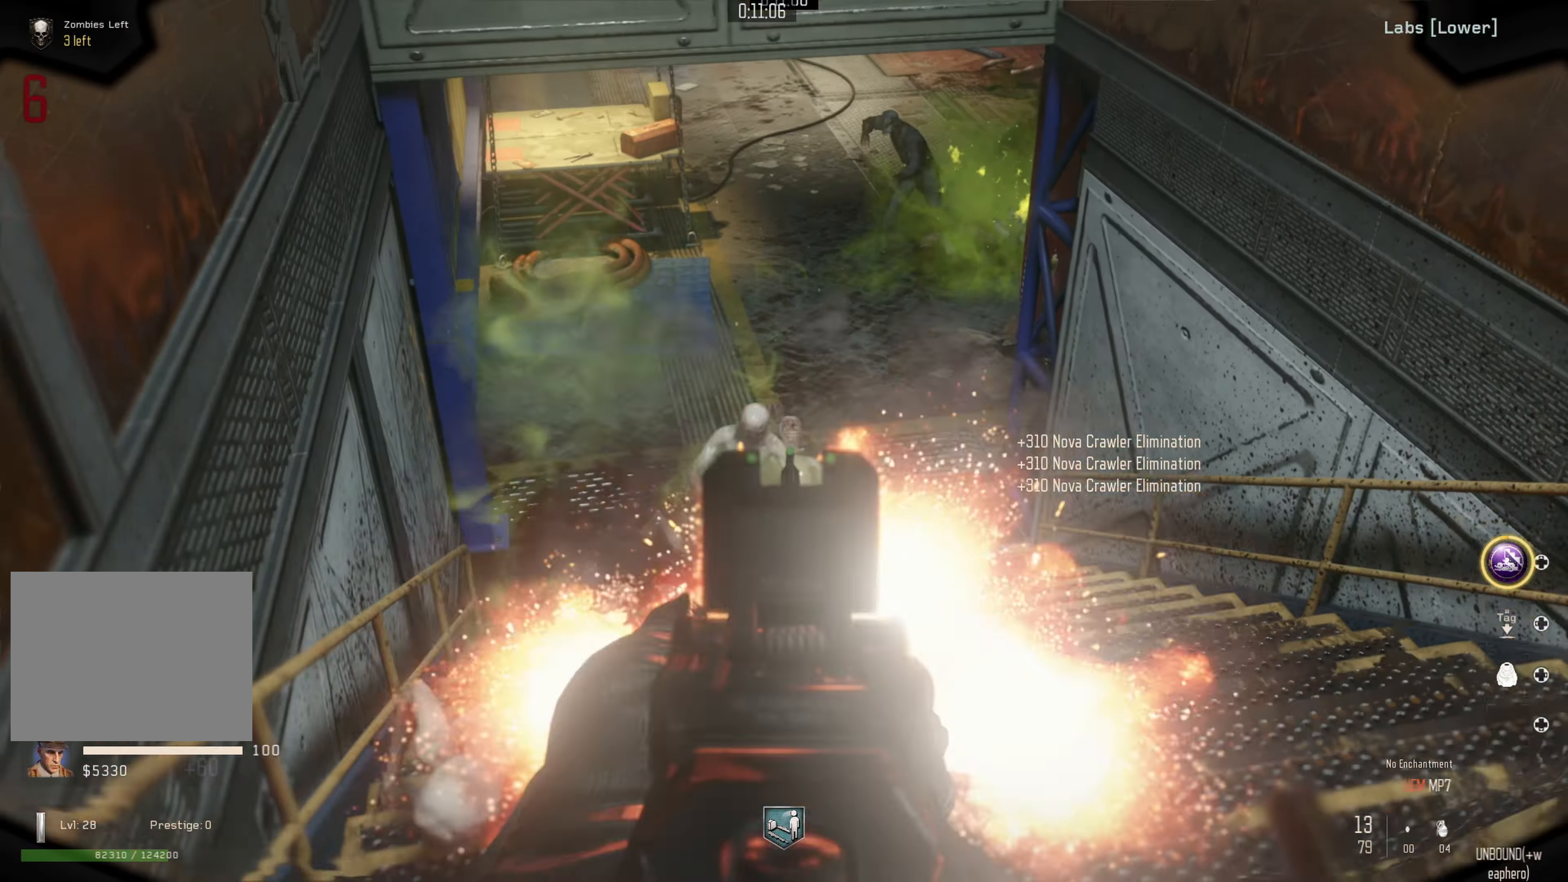
{"buttons": [], "left_stick": "center", "right_stick": "right", "events": [[17, "right_stick", "center"], [84, "right_stick", "down"], [134, "left_stick", "down"], [184, "right_stick", "left"], [250, "left_stick", "down-left"], [317, "right_stick", "up"], [384, "left_stick", "right"], [417, "right_stick", "right"], [450, "R2", "up"], [484, "left_stick", "center"], [500, "L2", "up"]]}
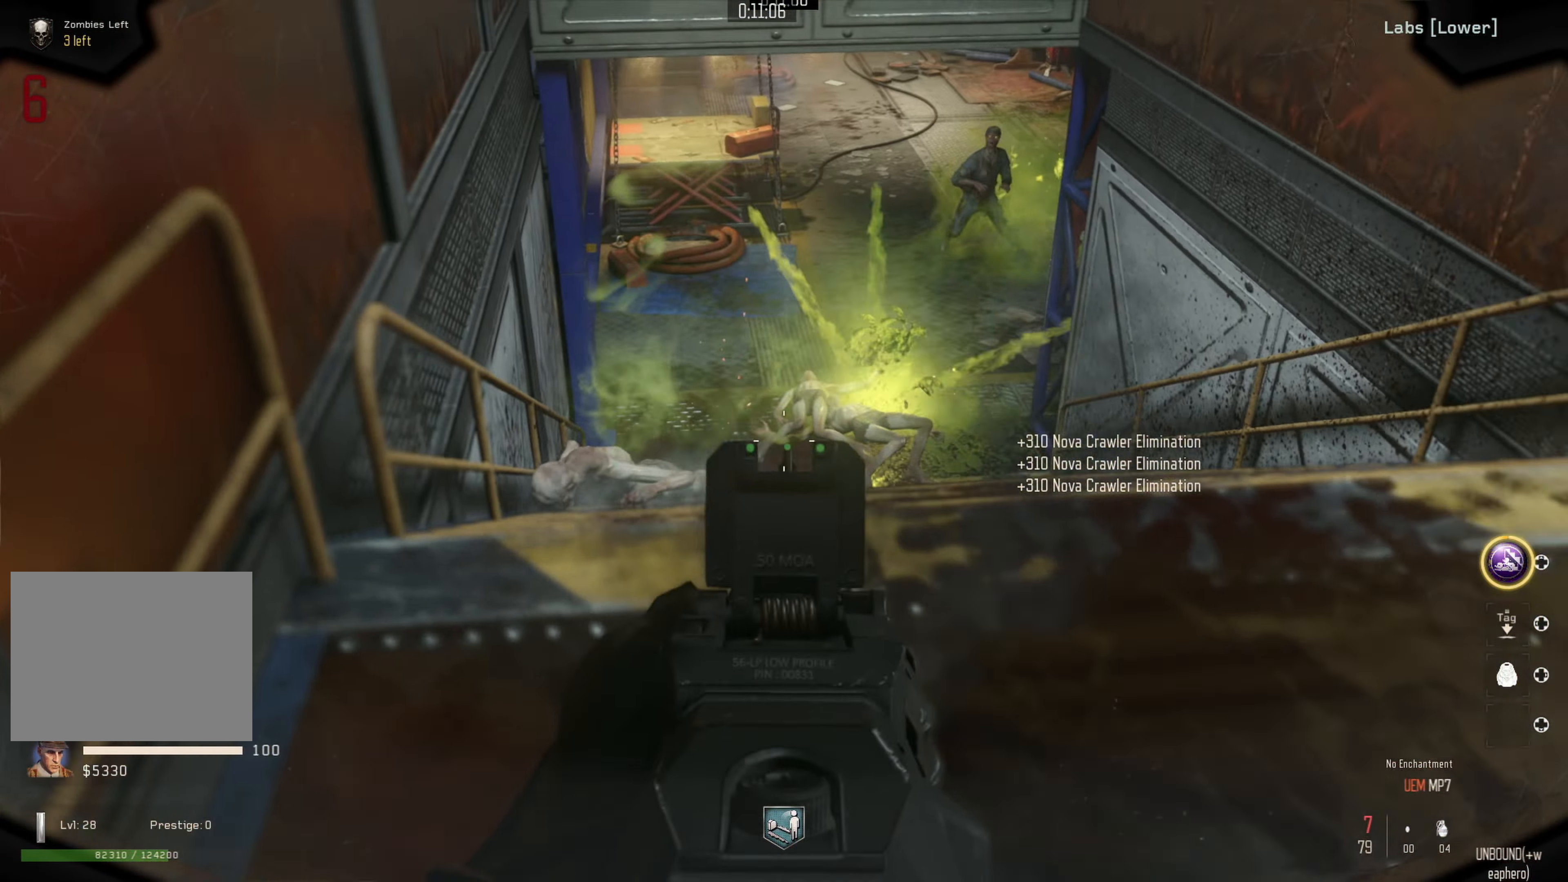
{"buttons": [], "left_stick": "down", "right_stick": "up-right", "events": [[34, "left_stick", "left"], [67, "right_stick", "center"], [117, "X", "down"], [134, "left_stick", "down"], [217, "X", "up"], [267, "left_stick", "center"], [350, "left_stick", "down"], [350, "right_stick", "right"], [417, "right_stick", "up-right"]]}
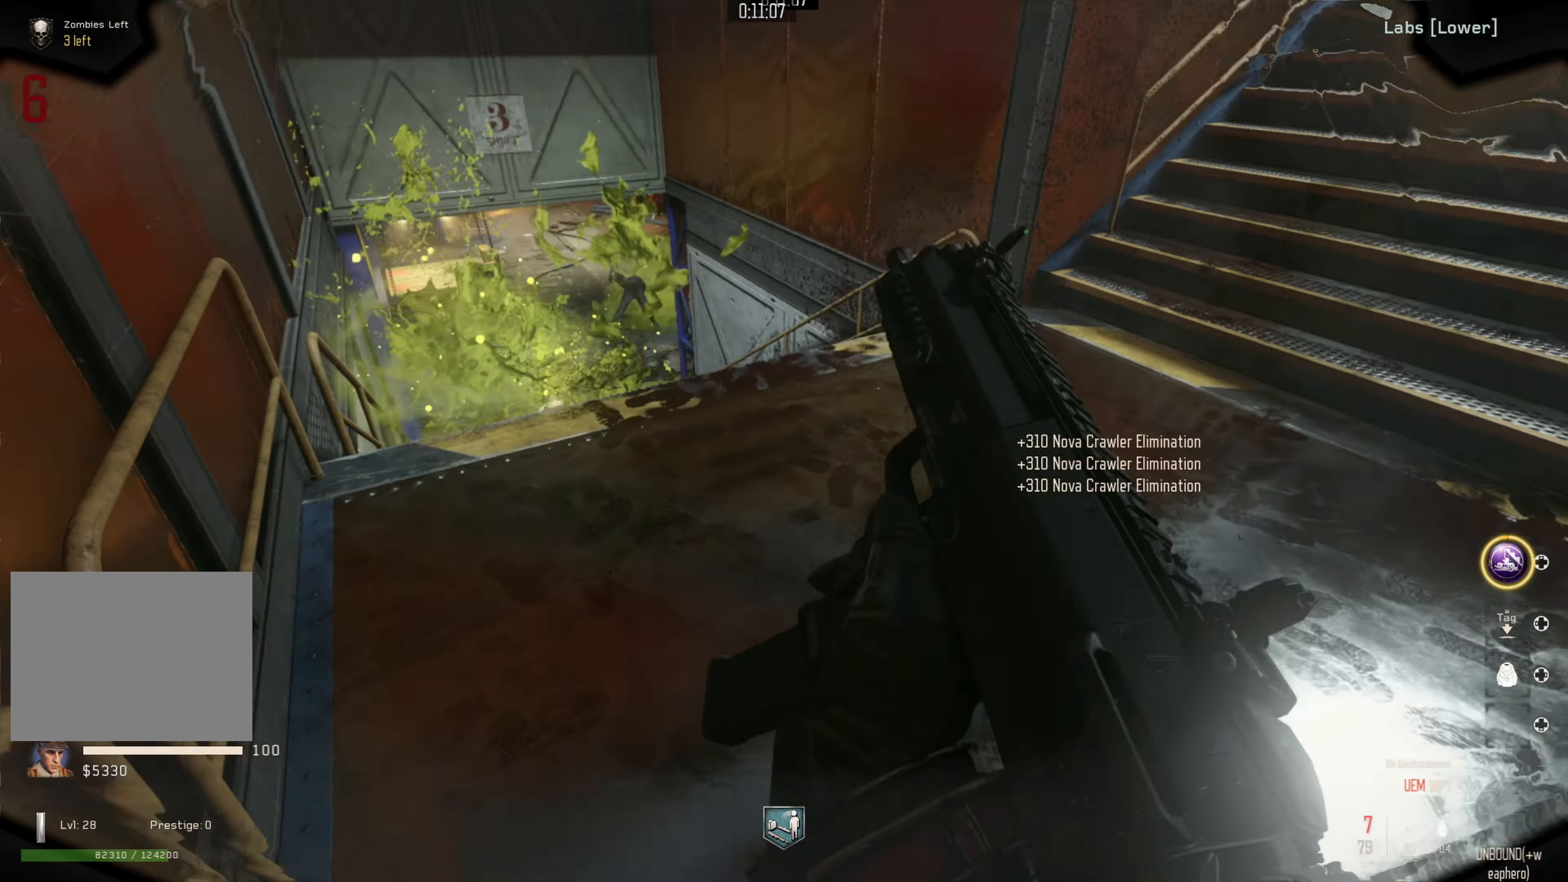
{"buttons": ["R3"], "left_stick": "center", "right_stick": "center", "events": [[100, "left_stick", "center"], [167, "right_stick", "center"], [334, "right_stick", "up"], [384, "right_stick", "center"], [434, "R3", "down"]]}
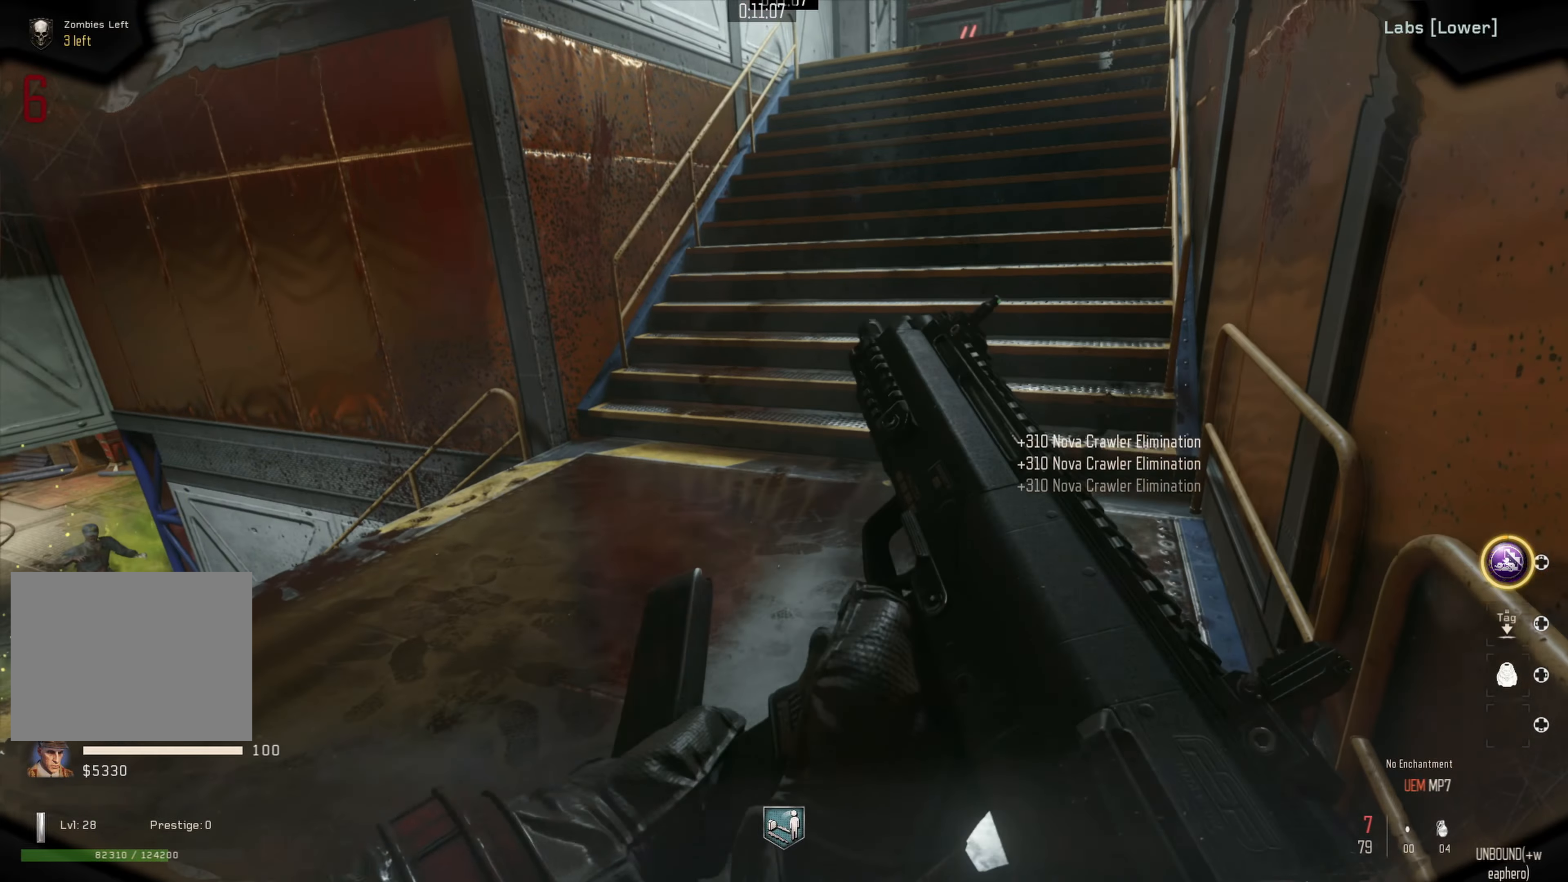
{"buttons": [], "left_stick": "center", "right_stick": "center", "events": [[17, "R3", "up"], [17, "left_stick", "right"], [67, "R3", "down"], [134, "left_stick", "up"], [200, "R3", "up"], [200, "right_stick", "down-left"], [284, "left_stick", "center"], [350, "left_stick", "down"], [367, "right_stick", "left"], [450, "left_stick", "center"], [467, "right_stick", "center"]]}
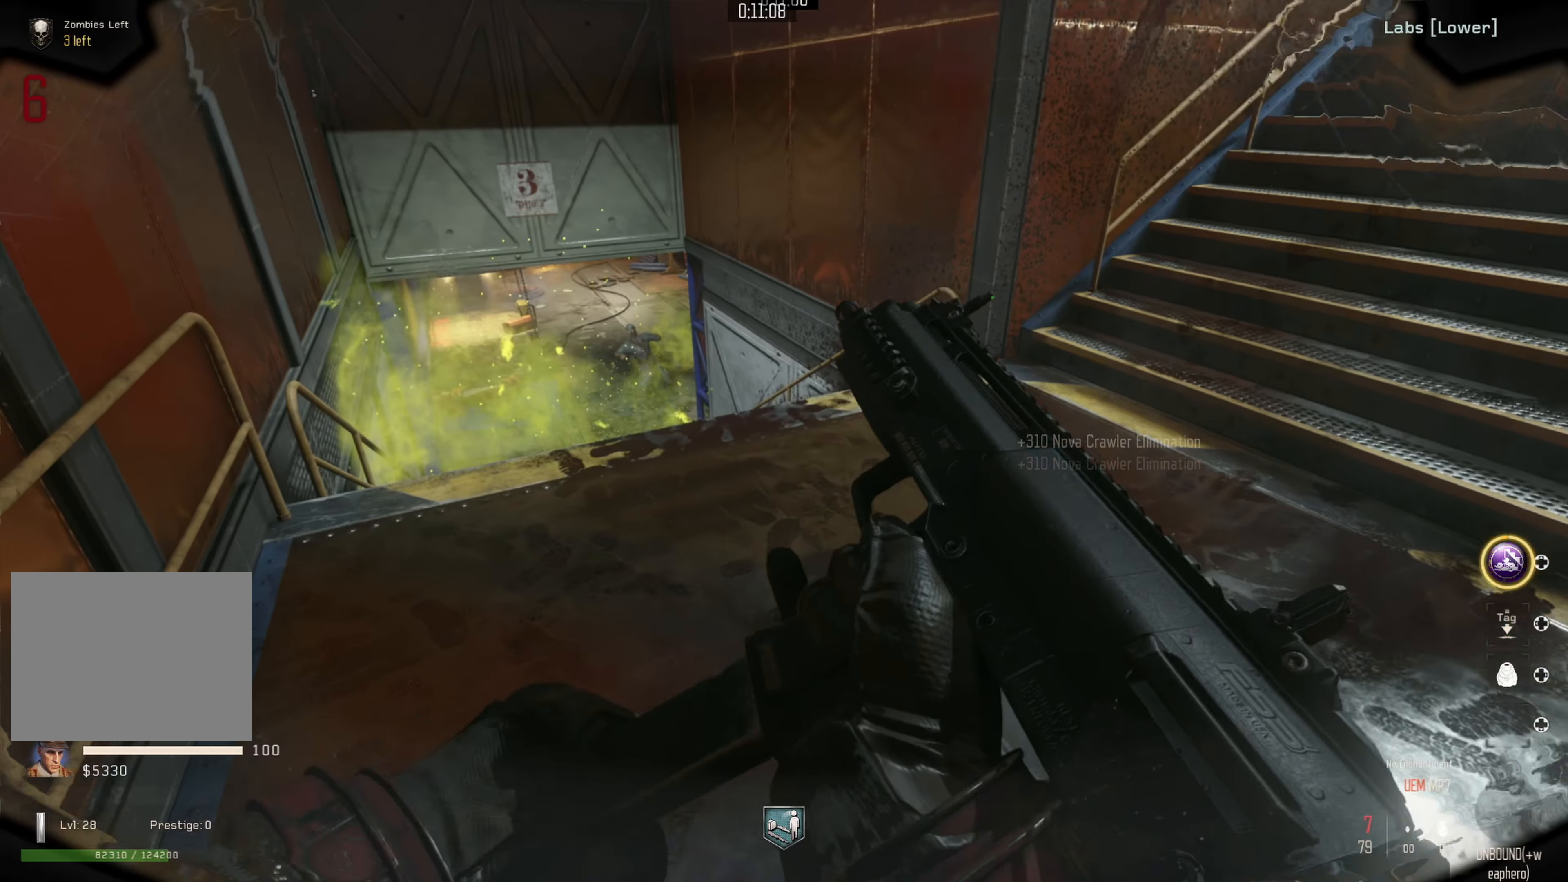
{"buttons": [], "left_stick": "up", "right_stick": "center", "events": [[434, "left_stick", "up"]]}
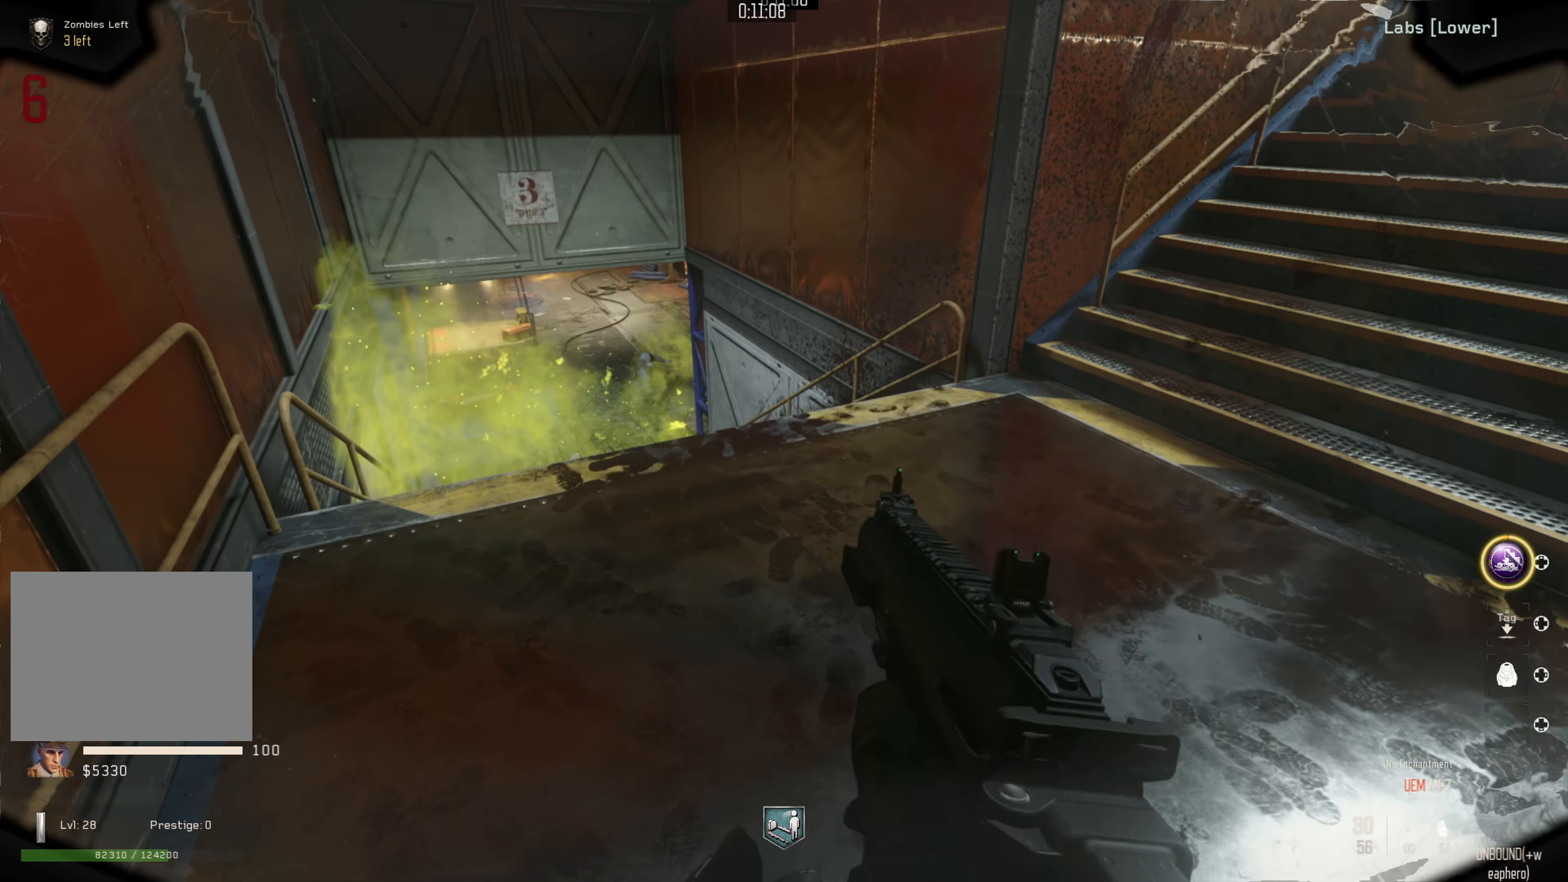
{"buttons": ["Y"], "left_stick": "up-left", "right_stick": "center", "events": [[167, "left_stick", "center"], [434, "left_stick", "up-left"], [484, "Y", "down"]]}
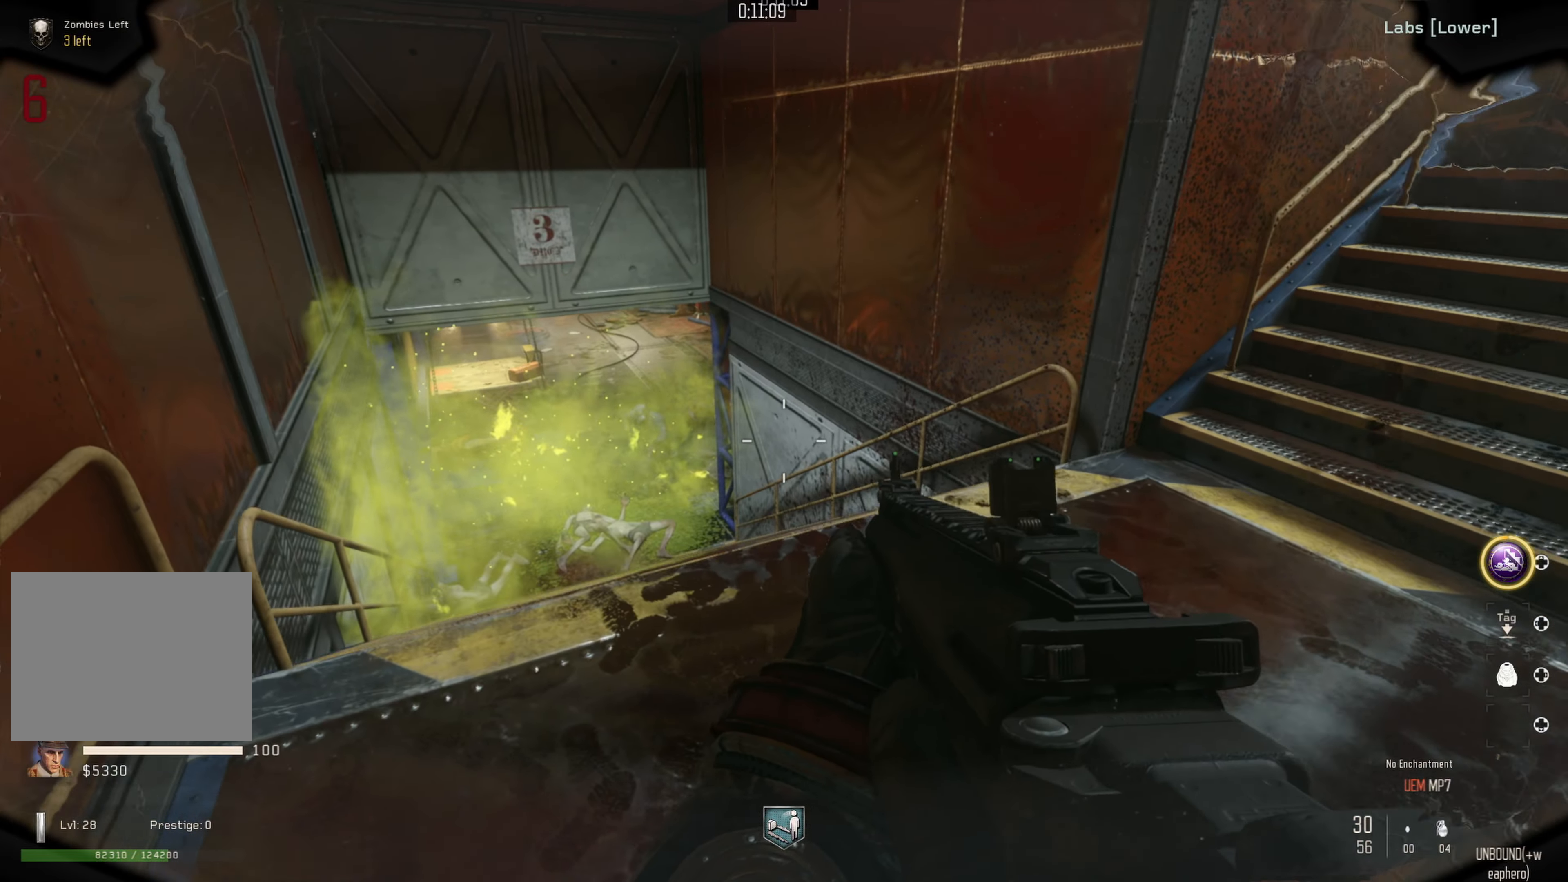
{"buttons": [], "left_stick": "up", "right_stick": "center", "events": [[67, "Y", "up"], [67, "left_stick", "center"], [434, "left_stick", "up"]]}
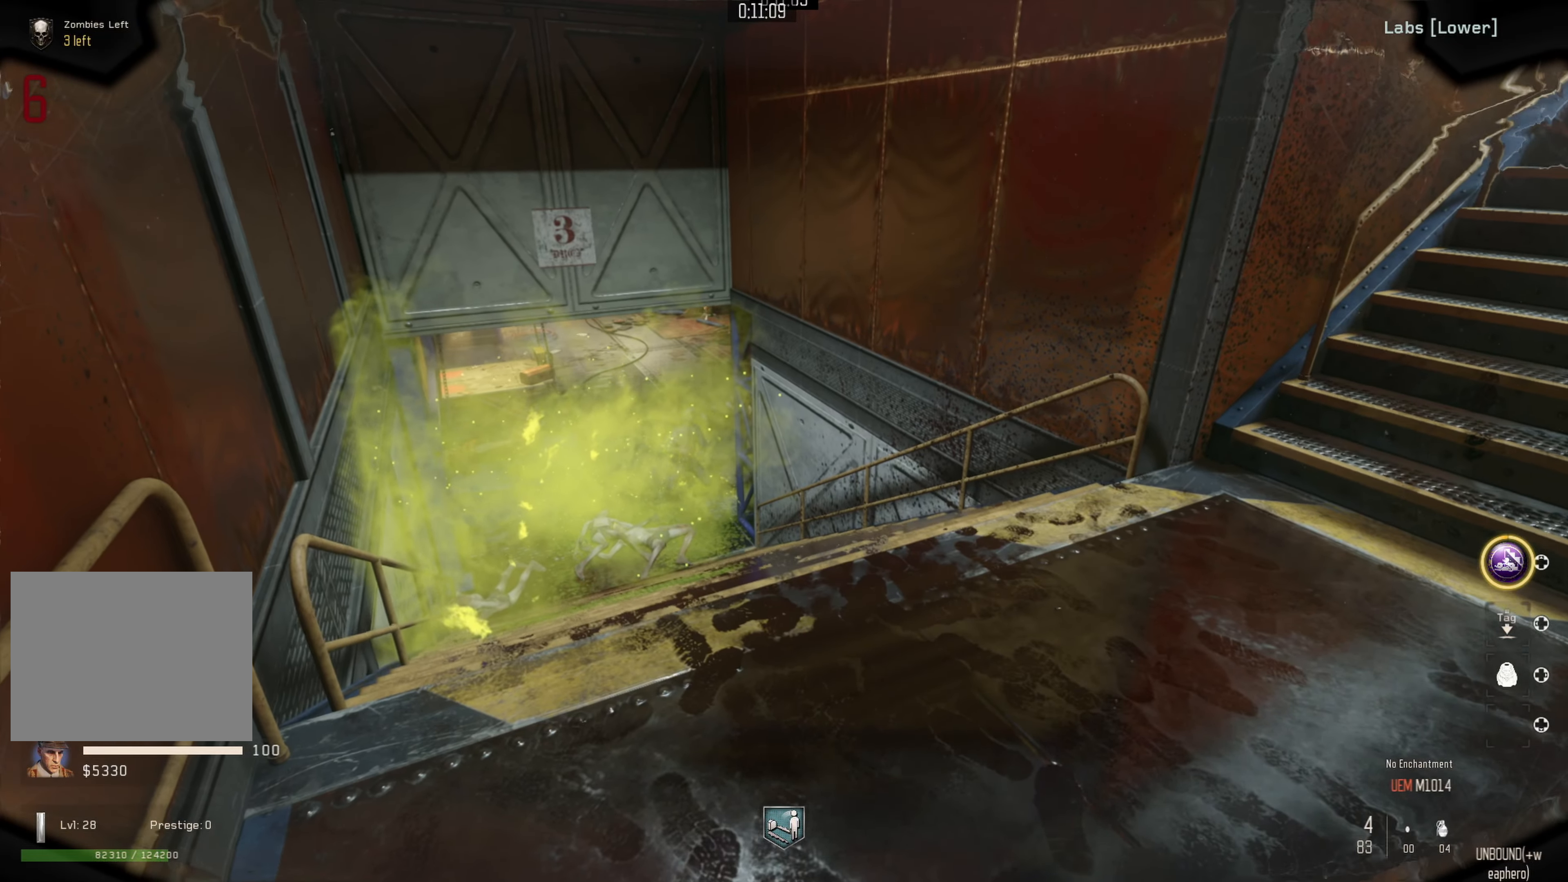
{"buttons": [], "left_stick": "center", "right_stick": "center", "events": [[100, "left_stick", "center"], [117, "right_stick", "left"], [200, "left_stick", "right"], [250, "right_stick", "center"], [450, "X", "down"], [450, "left_stick", "center"], [500, "X", "up"]]}
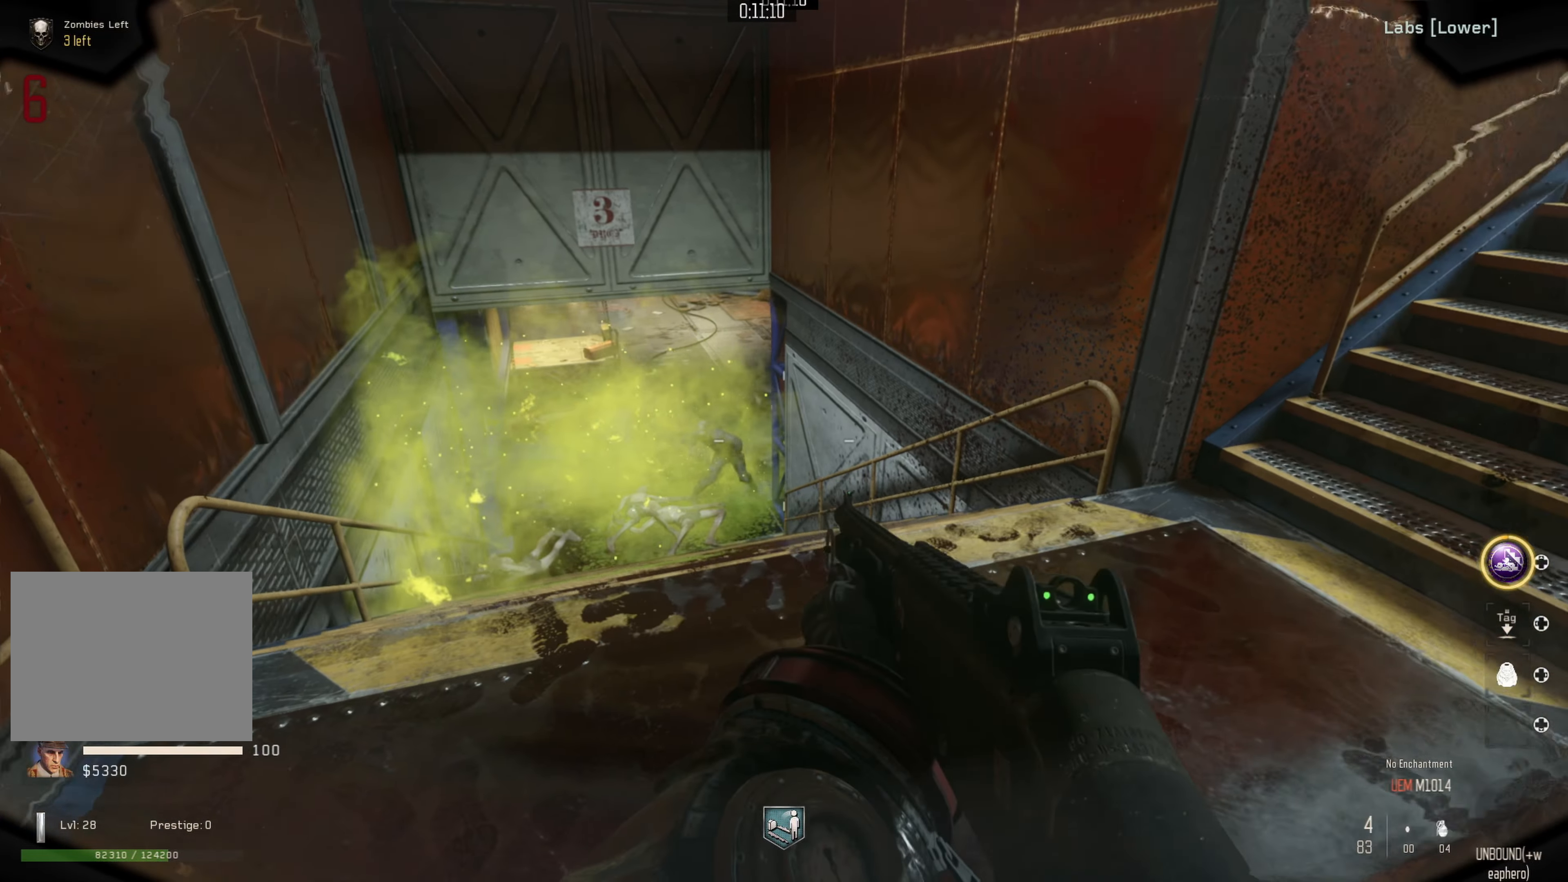
{"buttons": [], "left_stick": "center", "right_stick": "center", "events": [[100, "X", "down"], [167, "X", "up"]]}
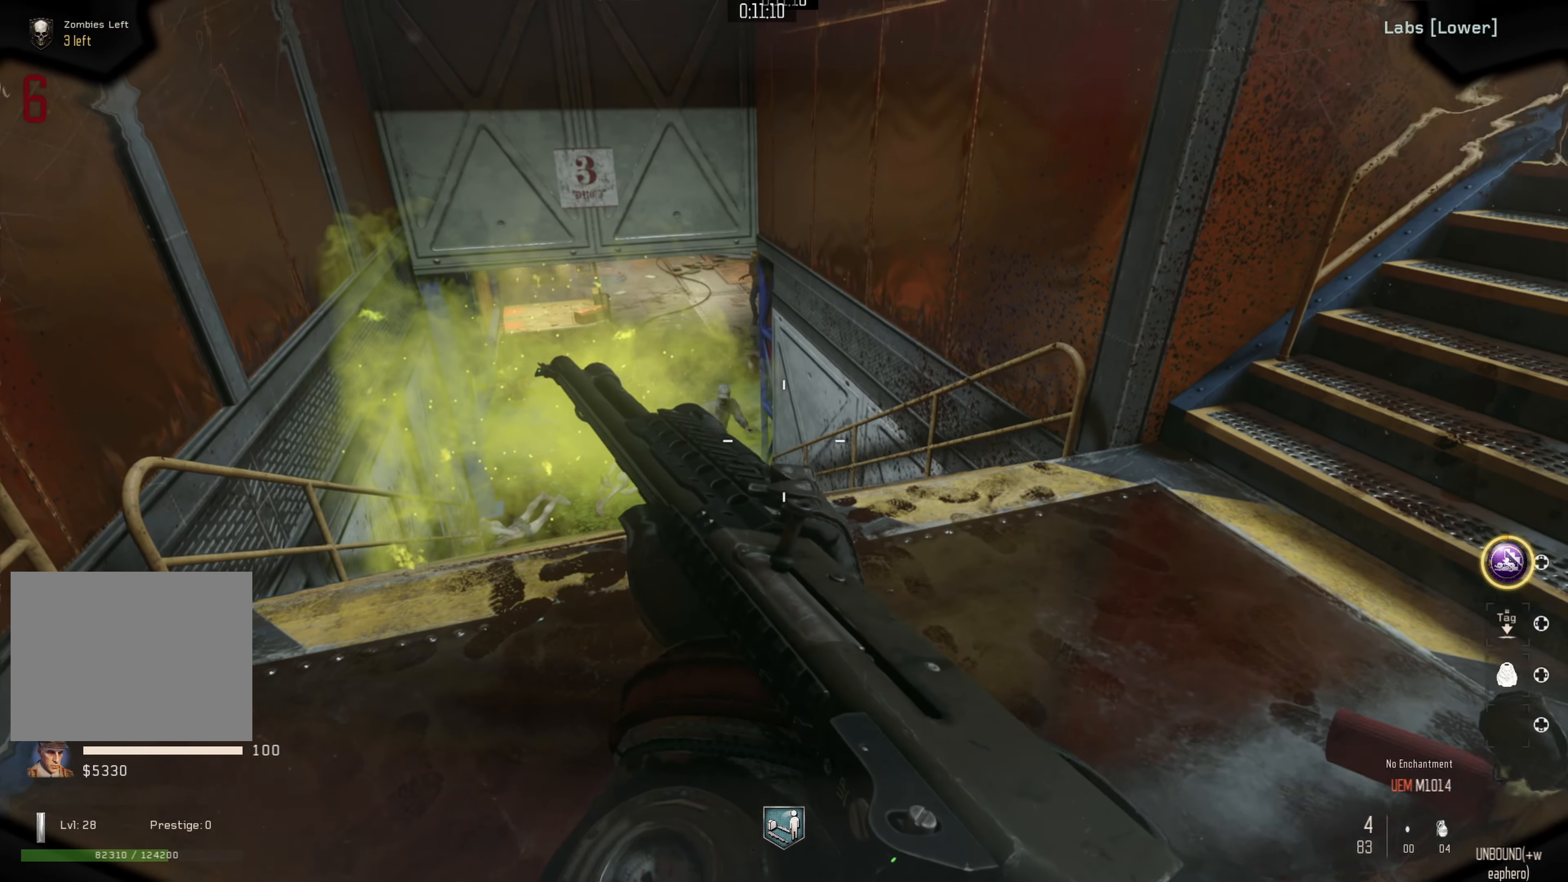
{"buttons": [], "left_stick": "down", "right_stick": "right", "events": [[17, "left_stick", "down"], [167, "left_stick", "center"], [300, "left_stick", "down"], [300, "right_stick", "up-right"], [484, "right_stick", "right"]]}
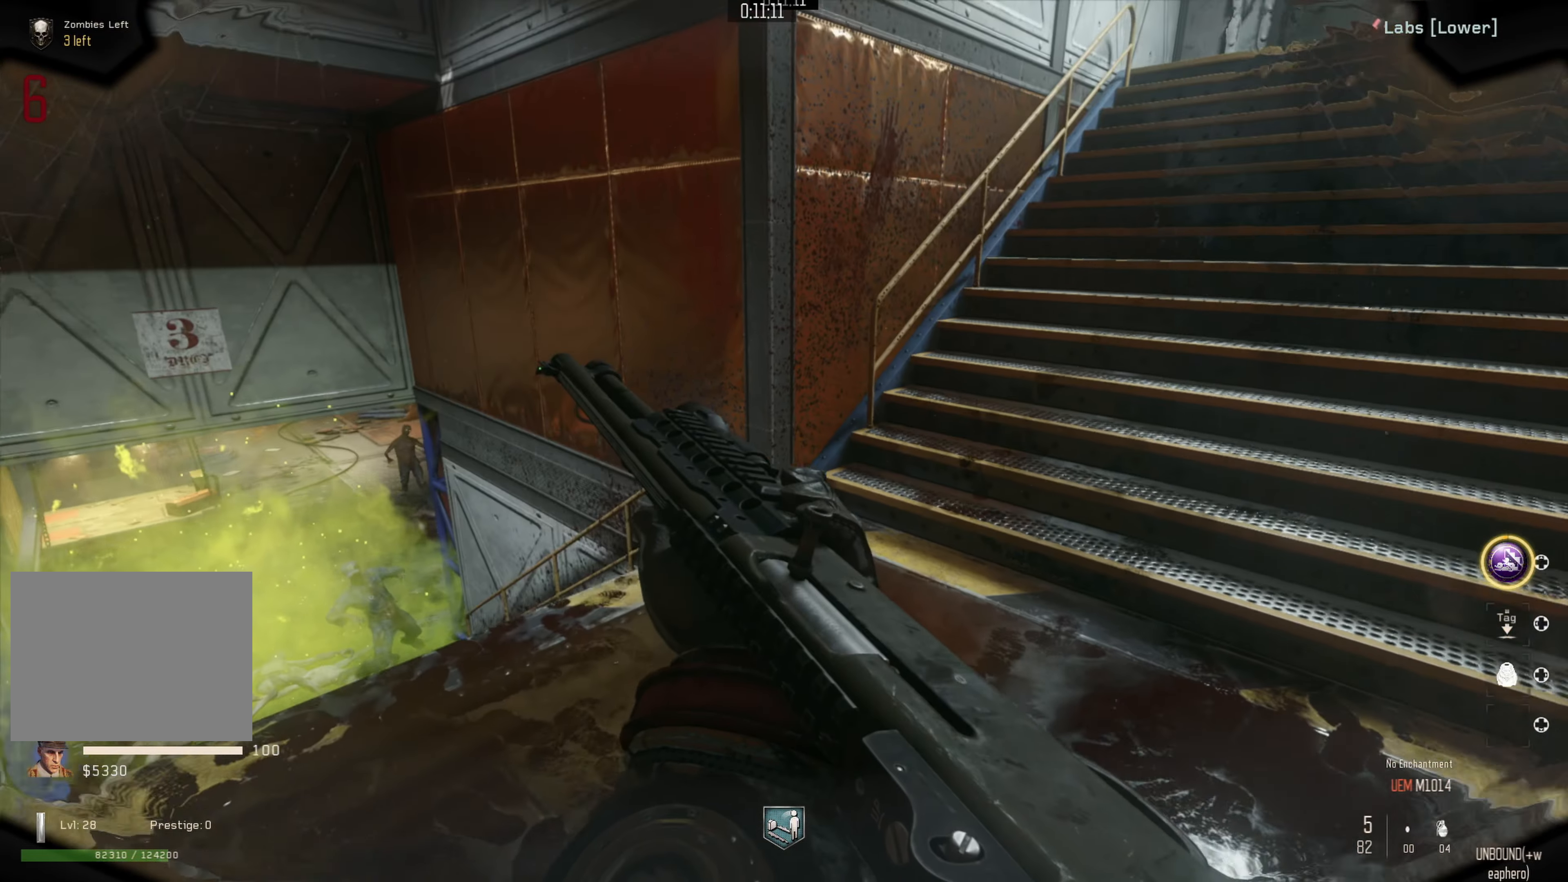
{"buttons": [], "left_stick": "center", "right_stick": "center", "events": [[50, "left_stick", "center"], [317, "right_stick", "center"]]}
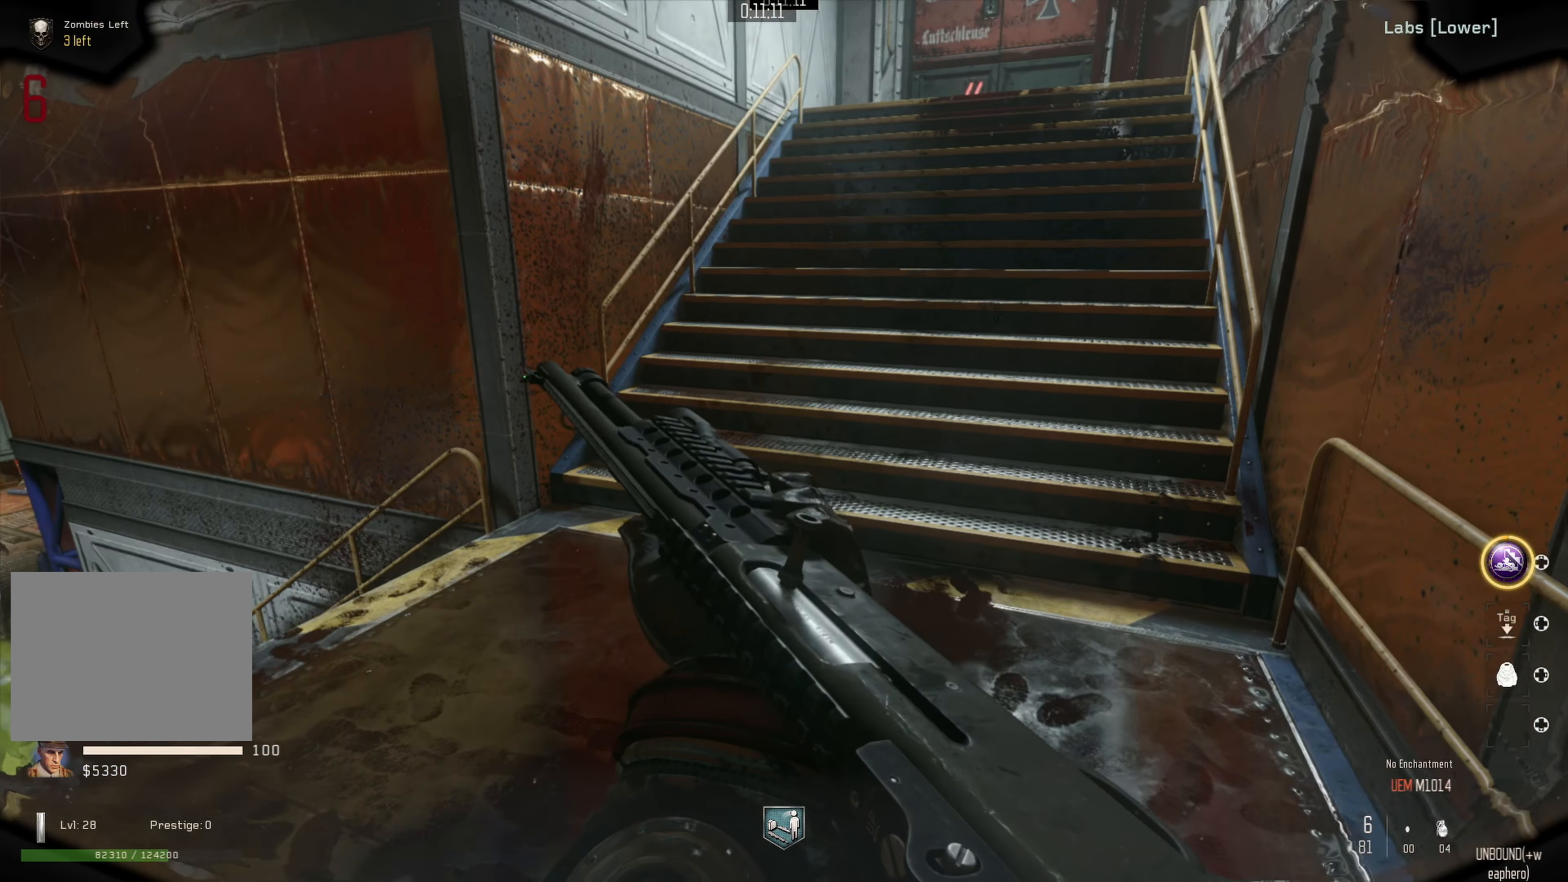
{"buttons": [], "left_stick": "center", "right_stick": "center", "events": [[67, "right_stick", "down-left"], [334, "right_stick", "center"]]}
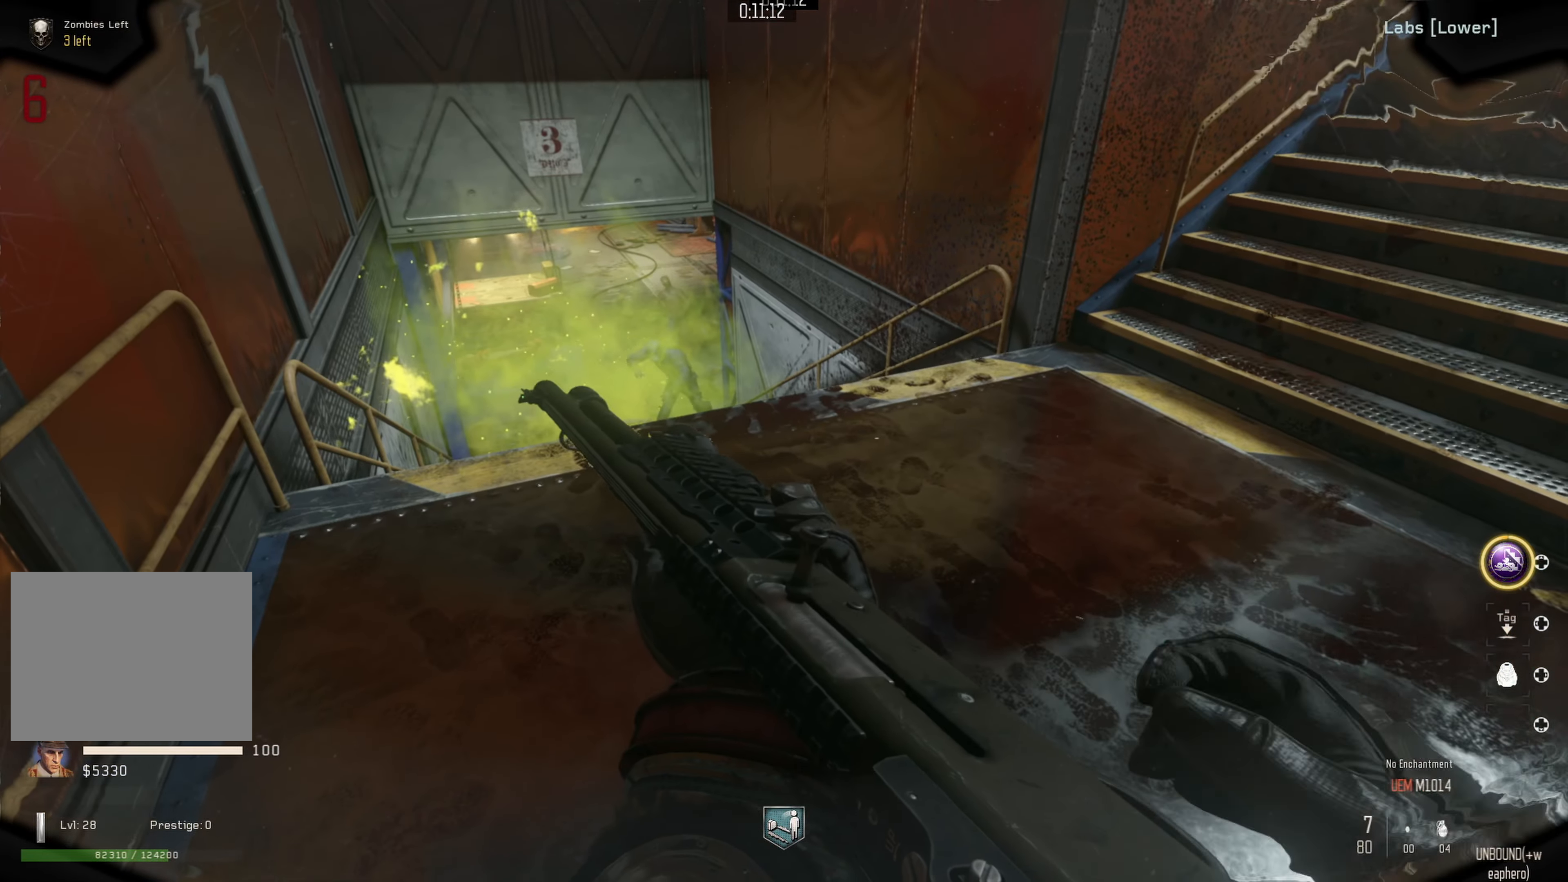
{"buttons": [], "left_stick": "center", "right_stick": "center", "events": []}
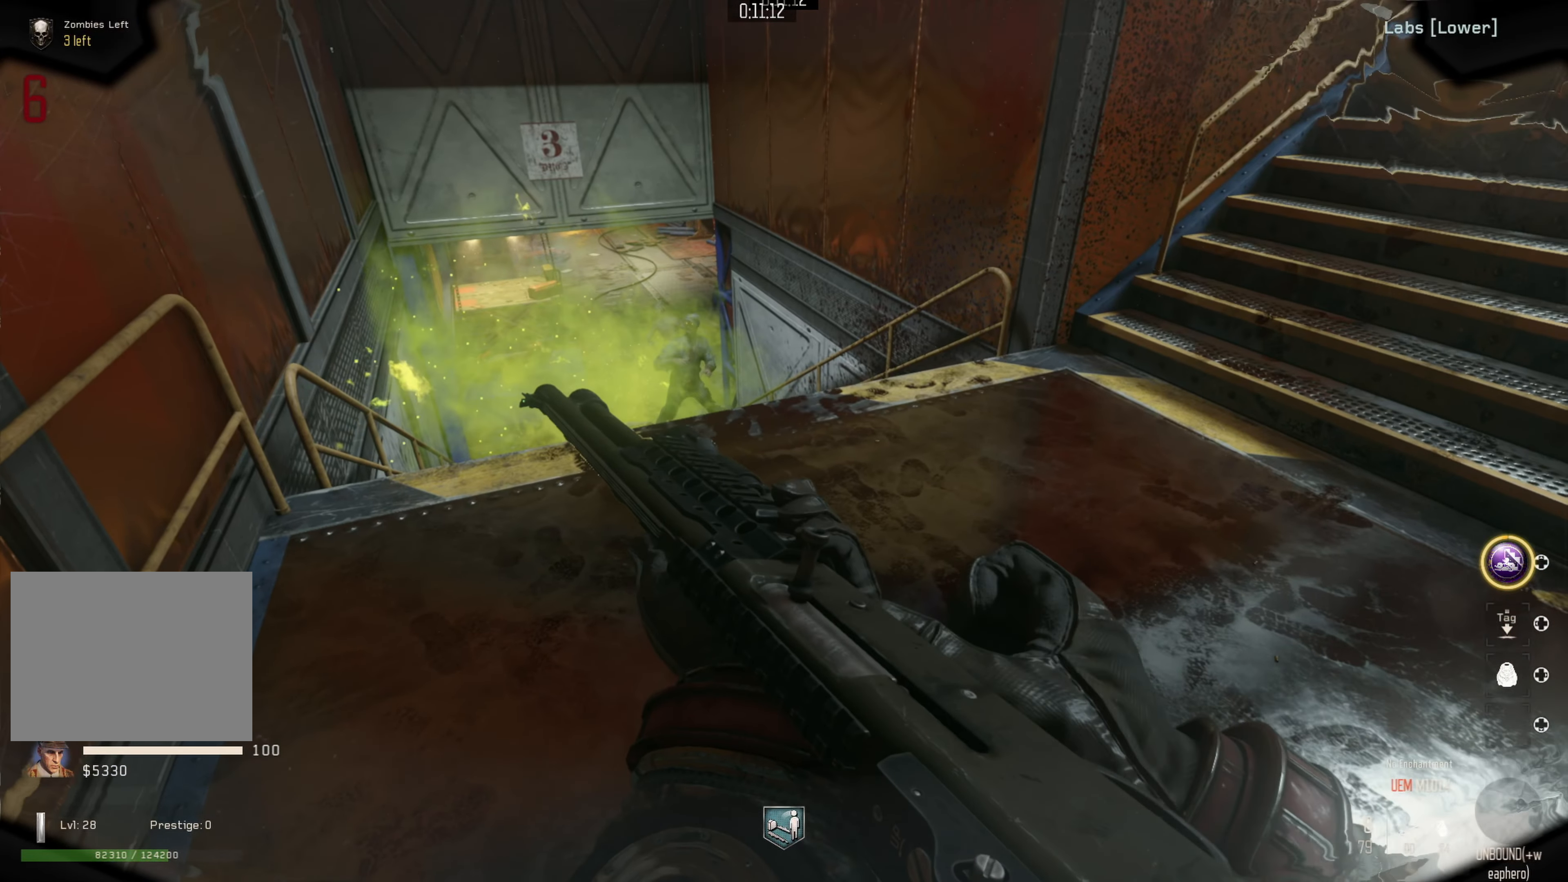
{"buttons": [], "left_stick": "up-right", "right_stick": "center", "events": [[300, "left_stick", "up-right"]]}
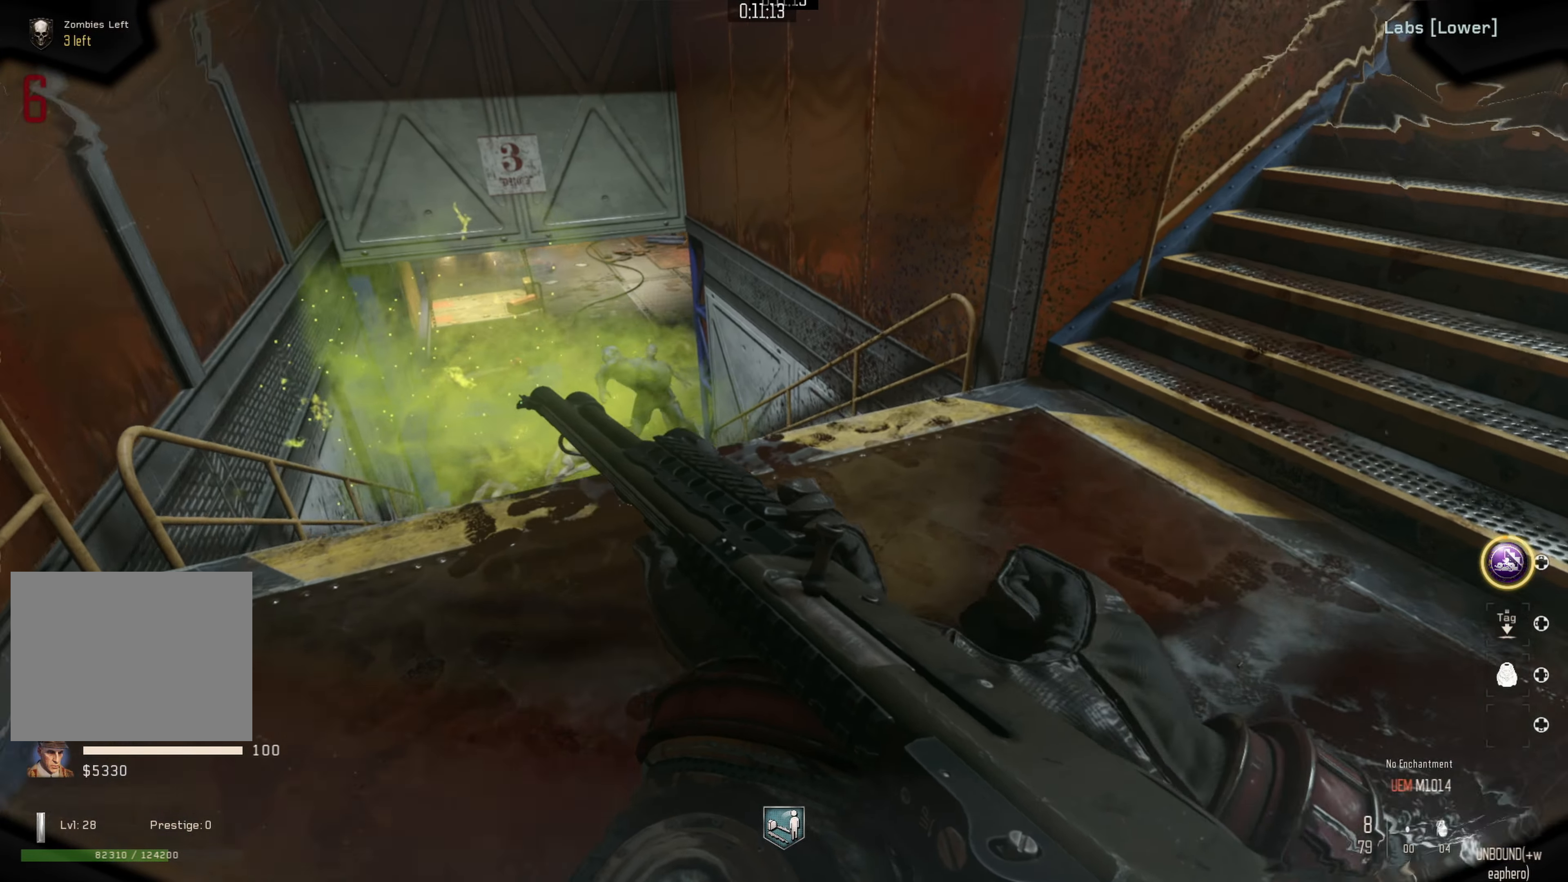
{"buttons": [], "left_stick": "right", "right_stick": "up-right", "events": [[67, "left_stick", "center"], [234, "left_stick", "up-right"], [350, "left_stick", "right"], [384, "right_stick", "up"], [450, "right_stick", "up-right"]]}
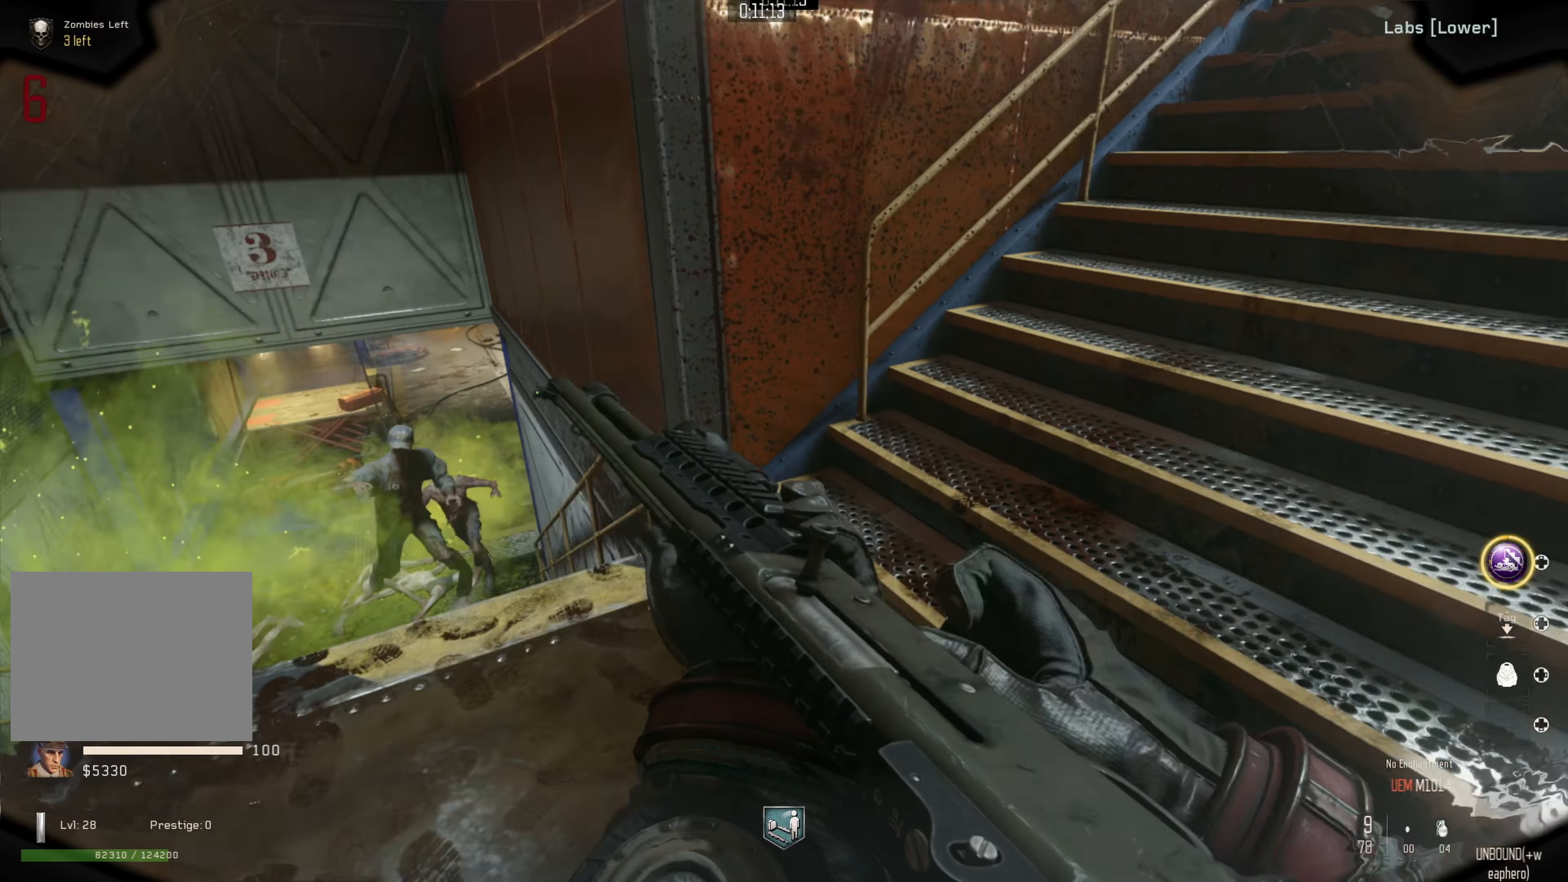
{"buttons": [], "left_stick": "up", "right_stick": "center", "events": [[184, "left_stick", "up"], [284, "right_stick", "center"]]}
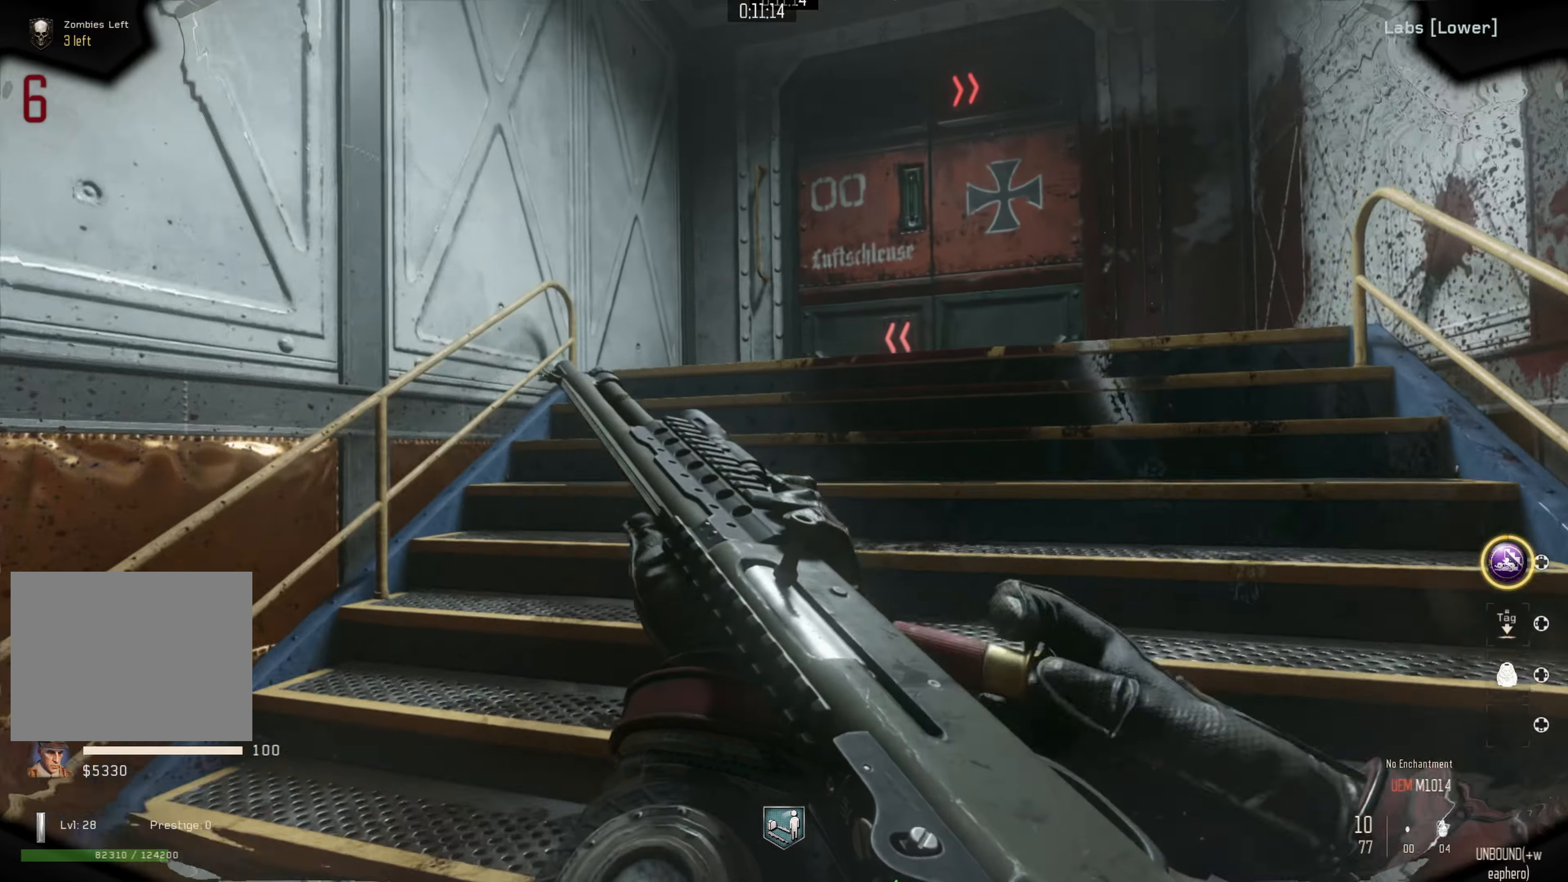
{"buttons": [], "left_stick": "up", "right_stick": "down-right", "events": [[50, "right_stick", "down-right"], [200, "right_stick", "center"], [334, "right_stick", "down-right"]]}
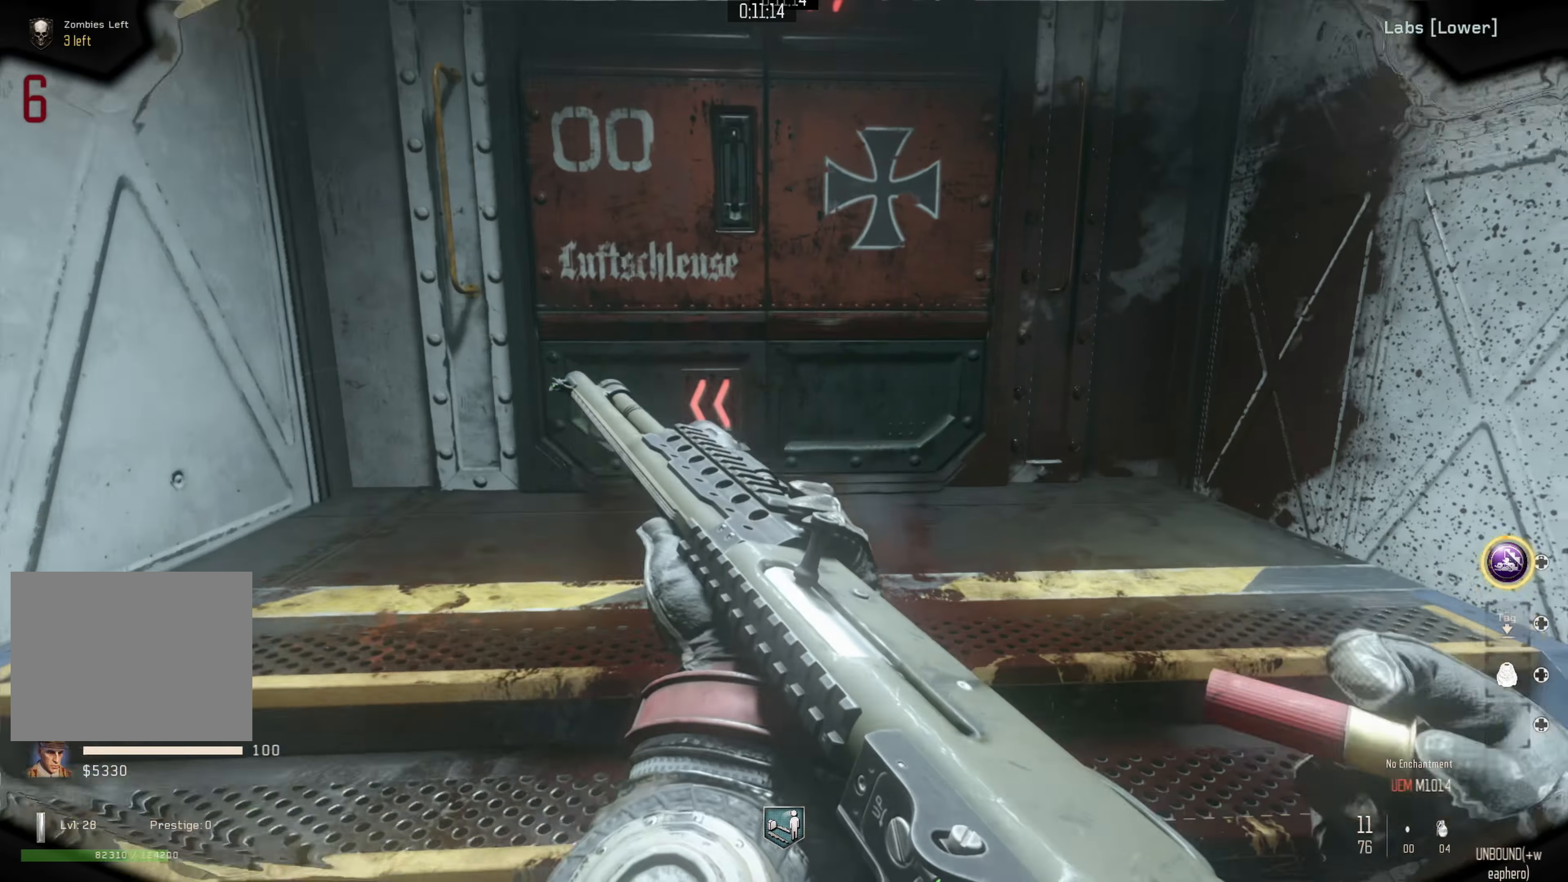
{"buttons": [], "left_stick": "center", "right_stick": "center", "events": [[17, "right_stick", "center"], [250, "left_stick", "up-right"], [434, "left_stick", "up-left"], [500, "left_stick", "center"]]}
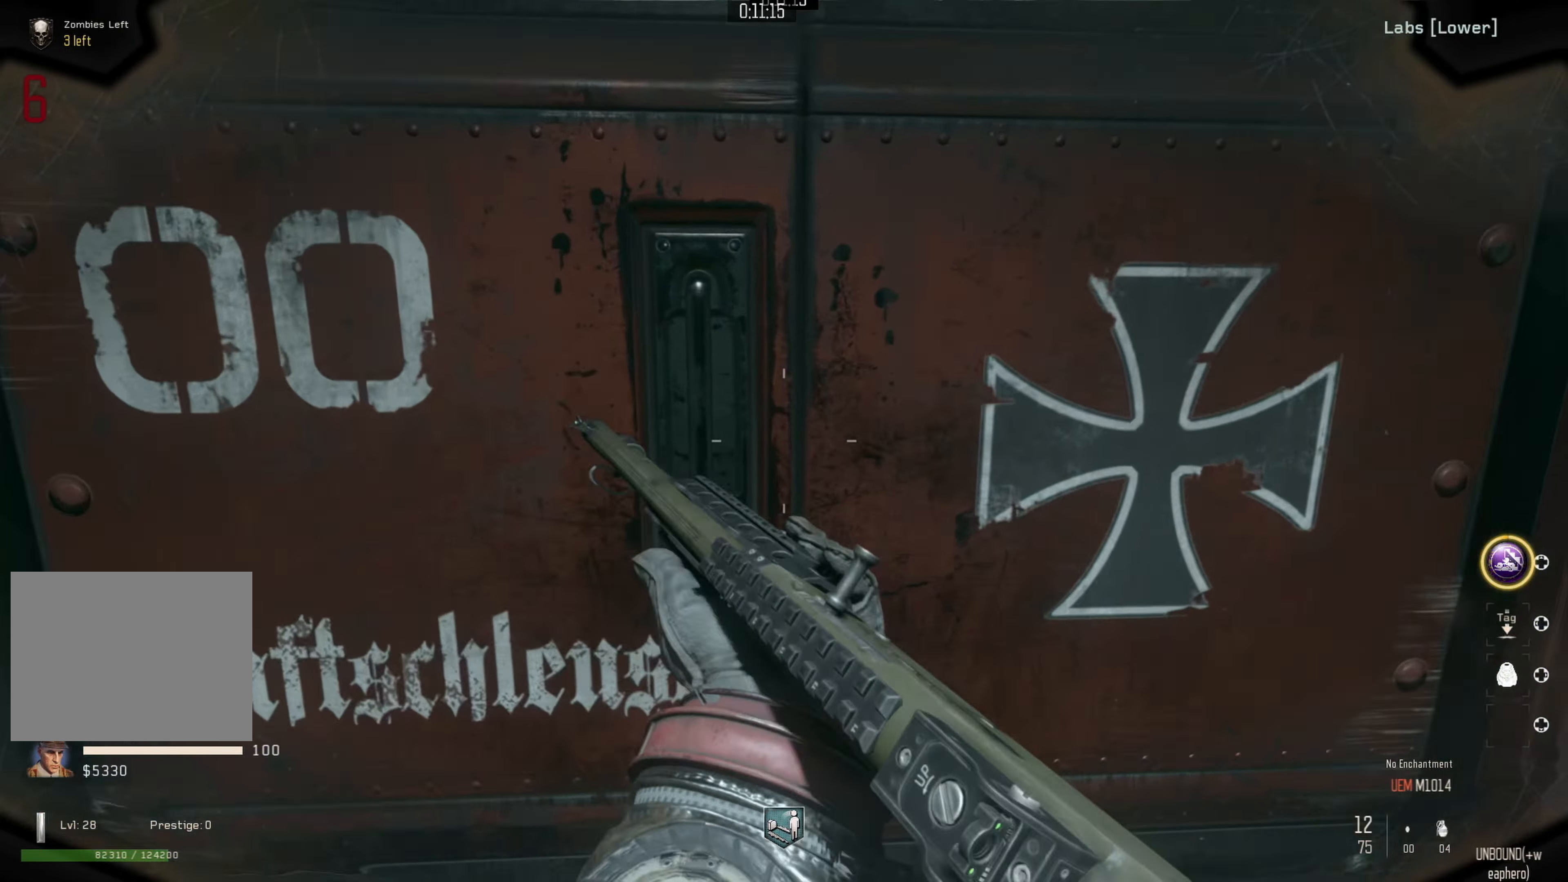
{"buttons": [], "left_stick": "center", "right_stick": "center", "events": [[117, "X", "down"], [500, "X", "up"]]}
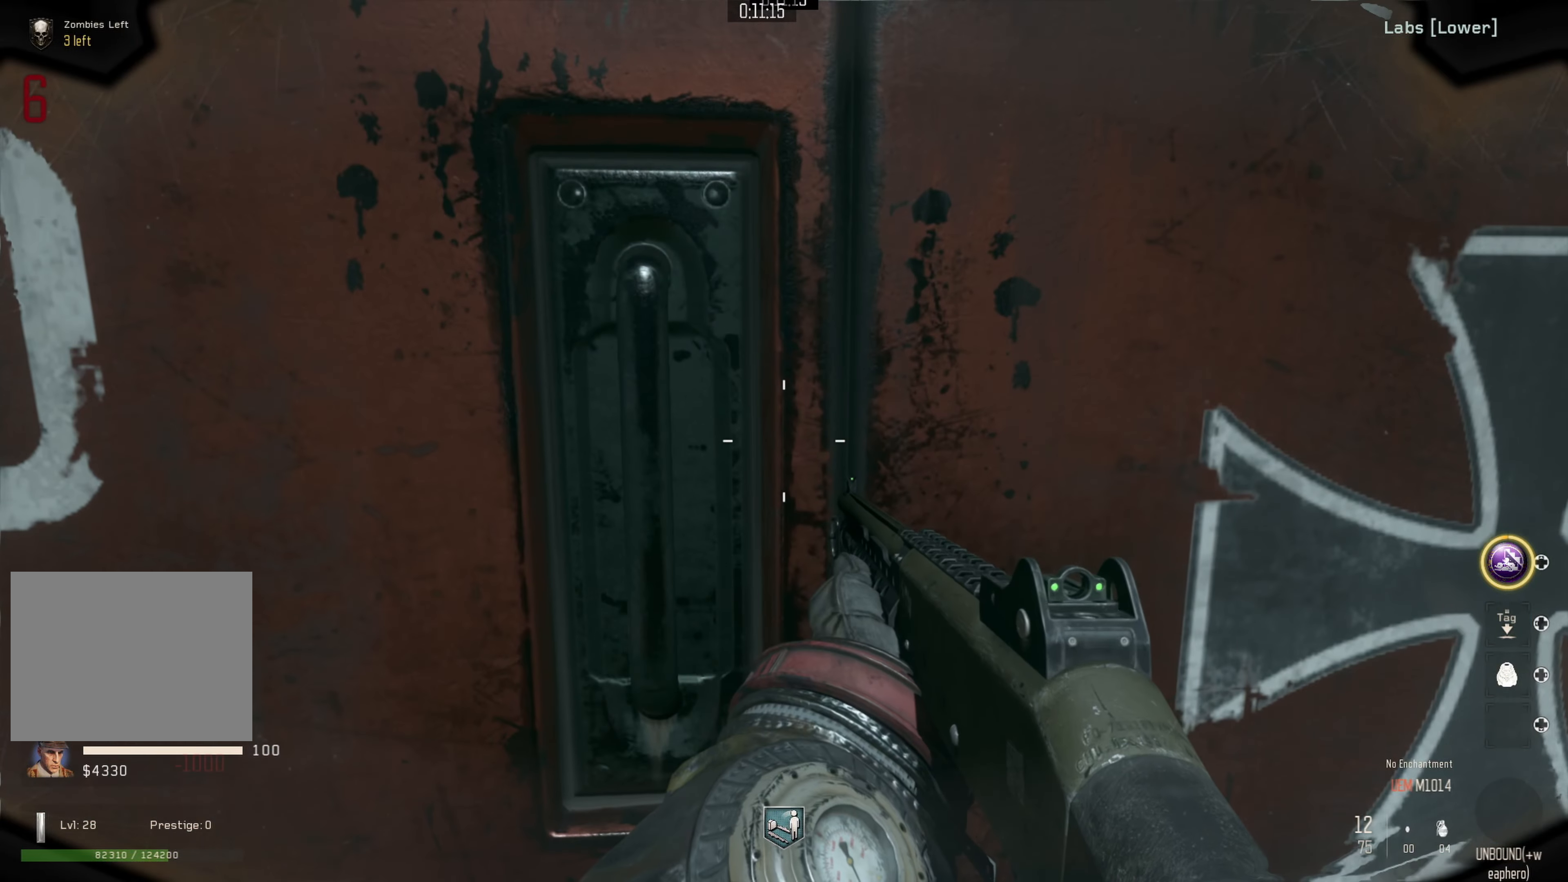
{"buttons": [], "left_stick": "up-left", "right_stick": "right", "events": [[217, "left_stick", "up"], [434, "right_stick", "right"], [484, "left_stick", "up-left"]]}
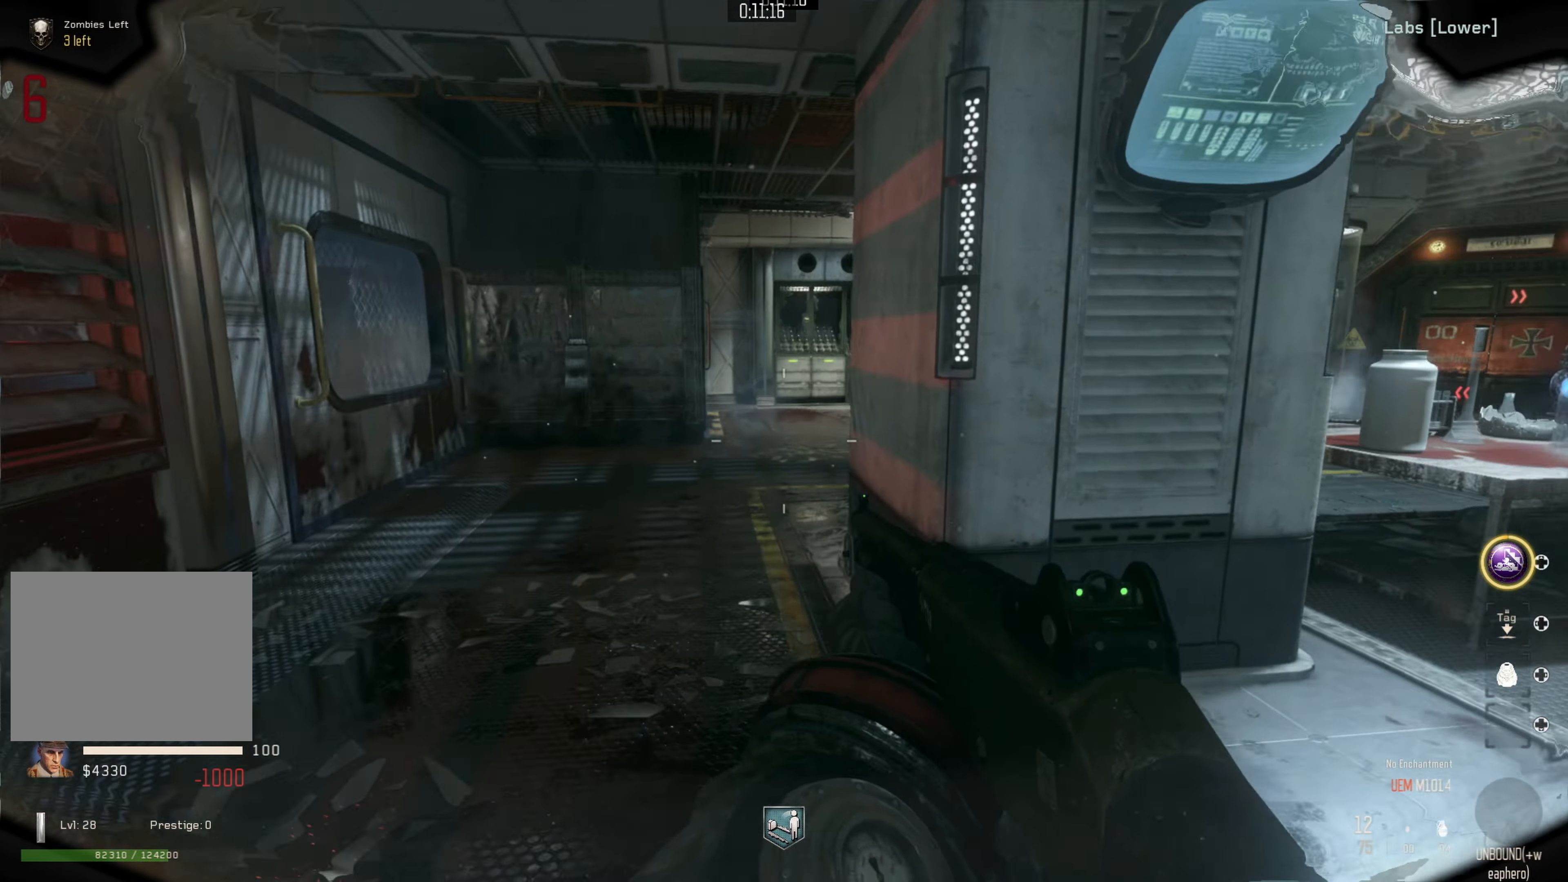
{"buttons": [], "left_stick": "up-right", "right_stick": "center", "events": [[234, "left_stick", "up-right"], [267, "right_stick", "center"]]}
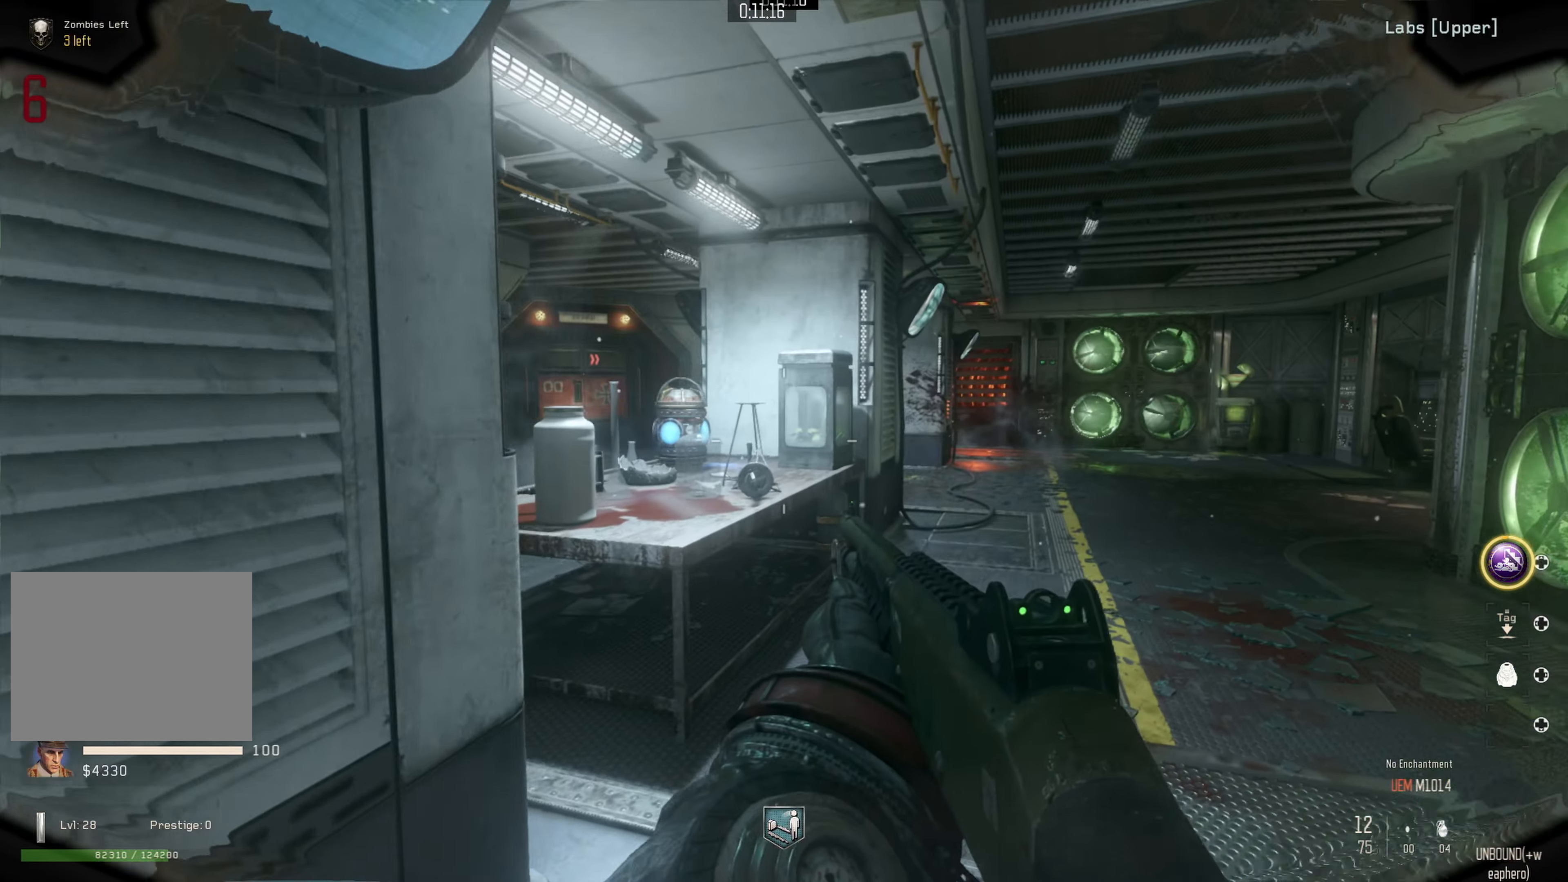
{"buttons": [], "left_stick": "up-right", "right_stick": "down-left", "events": [[50, "left_stick", "up"], [184, "left_stick", "center"], [267, "left_stick", "up"], [300, "right_stick", "left"], [350, "right_stick", "down-left"], [500, "left_stick", "up-right"]]}